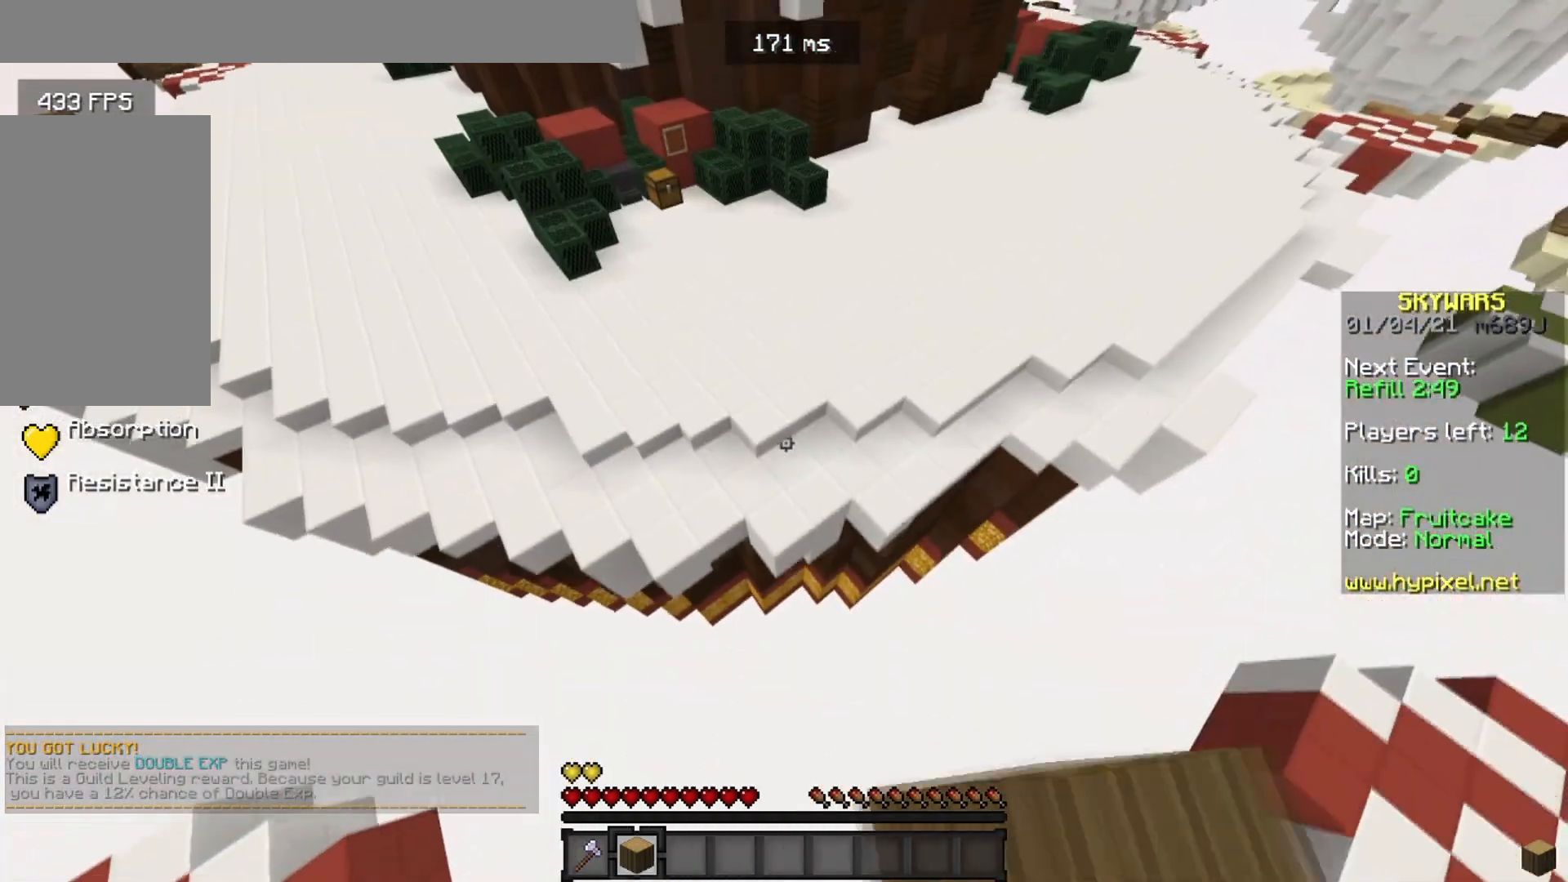
Gameplay with keyboard and mouse; each line is a JSON object with the keys and mouse buttons held at the frame after it. "events" lists presses ("down") and releases ("up") of "a", "d", "s", "w", "mouse_left" and "mouse_right" between this image and that frame as [ms after this image, input, new state], when the widget could be followed in between. "mouse_left", "mouse_right" = the "left", "right" buttons of the "mouse" list. No other keys are recorded. Fast repeated clicks can show as one long hold. Mouse movement is not recorded.
{"keys": ["w"], "mouse": [], "events": []}
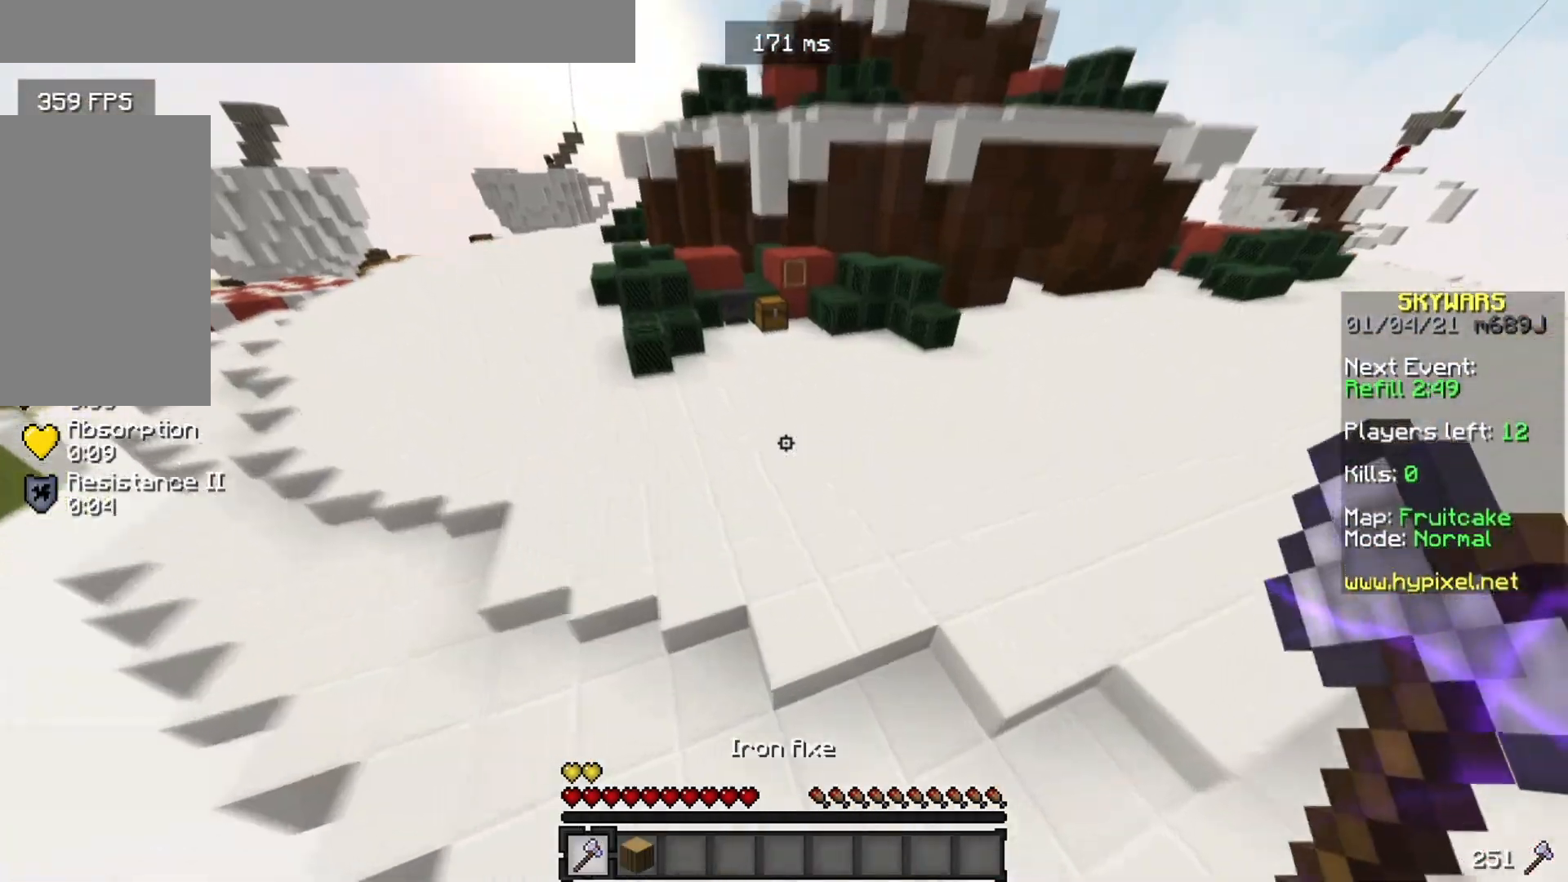
{"keys": ["w"], "mouse": [], "events": []}
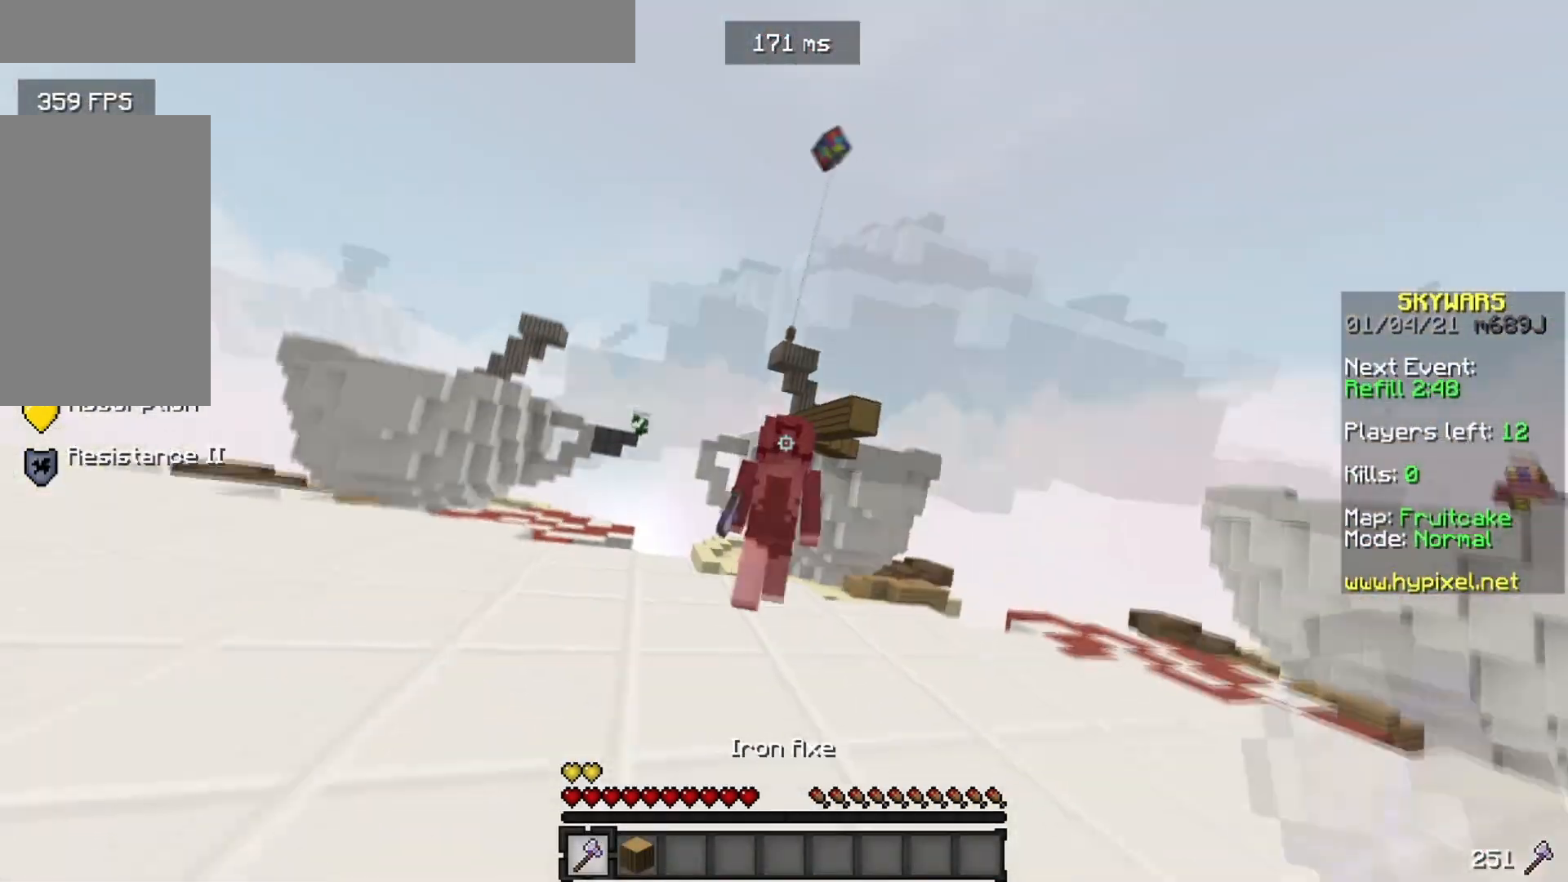
{"keys": ["w"], "mouse": [], "events": []}
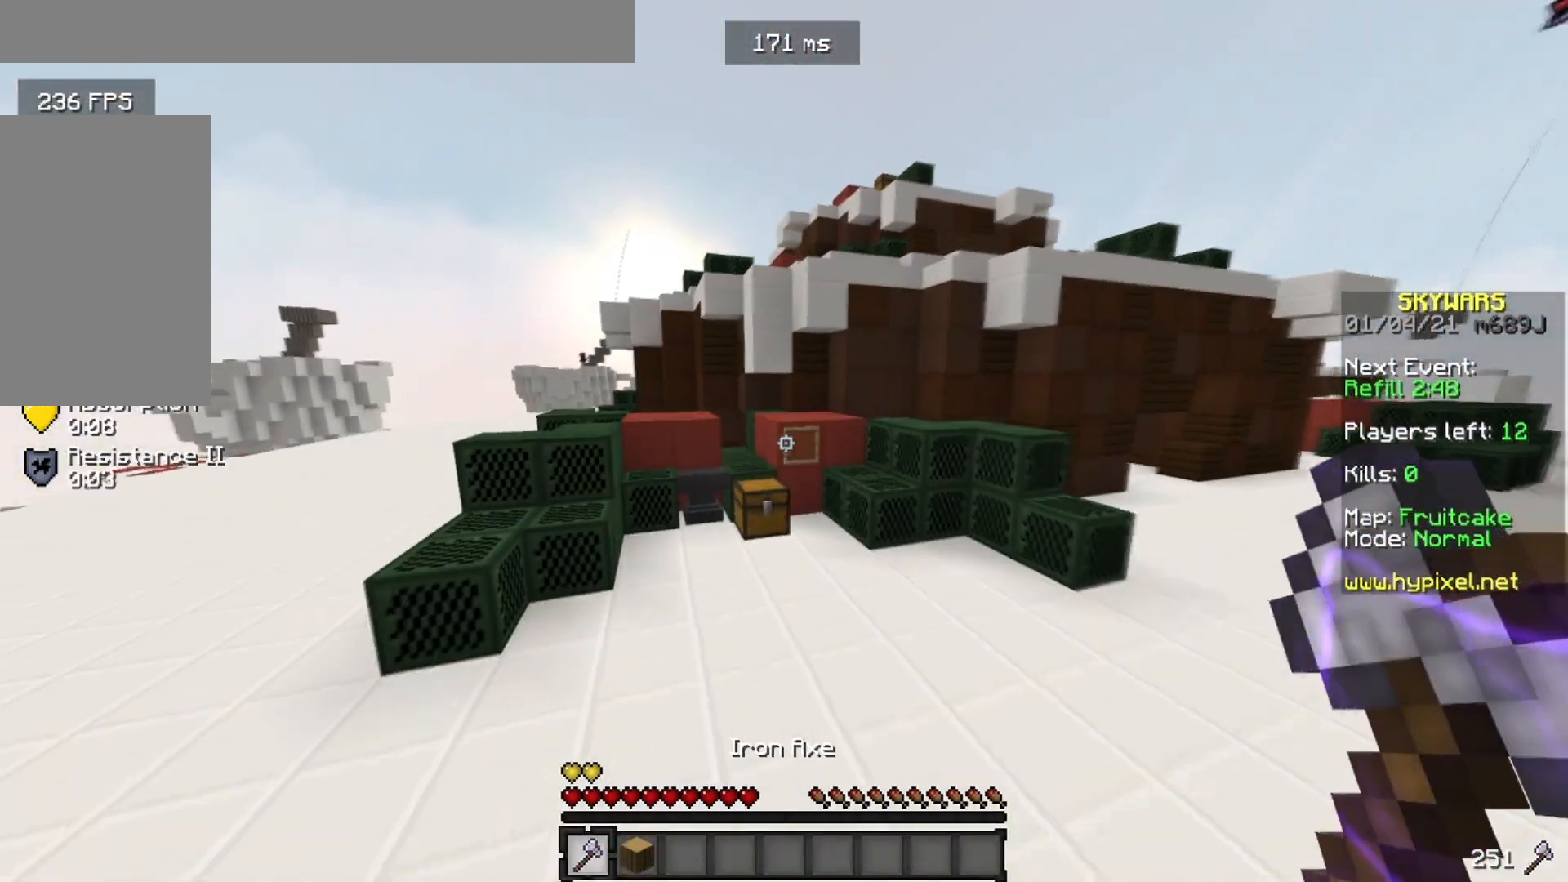
{"keys": ["w"], "mouse": ["right"], "events": [[401, "mouse_right", "down"]]}
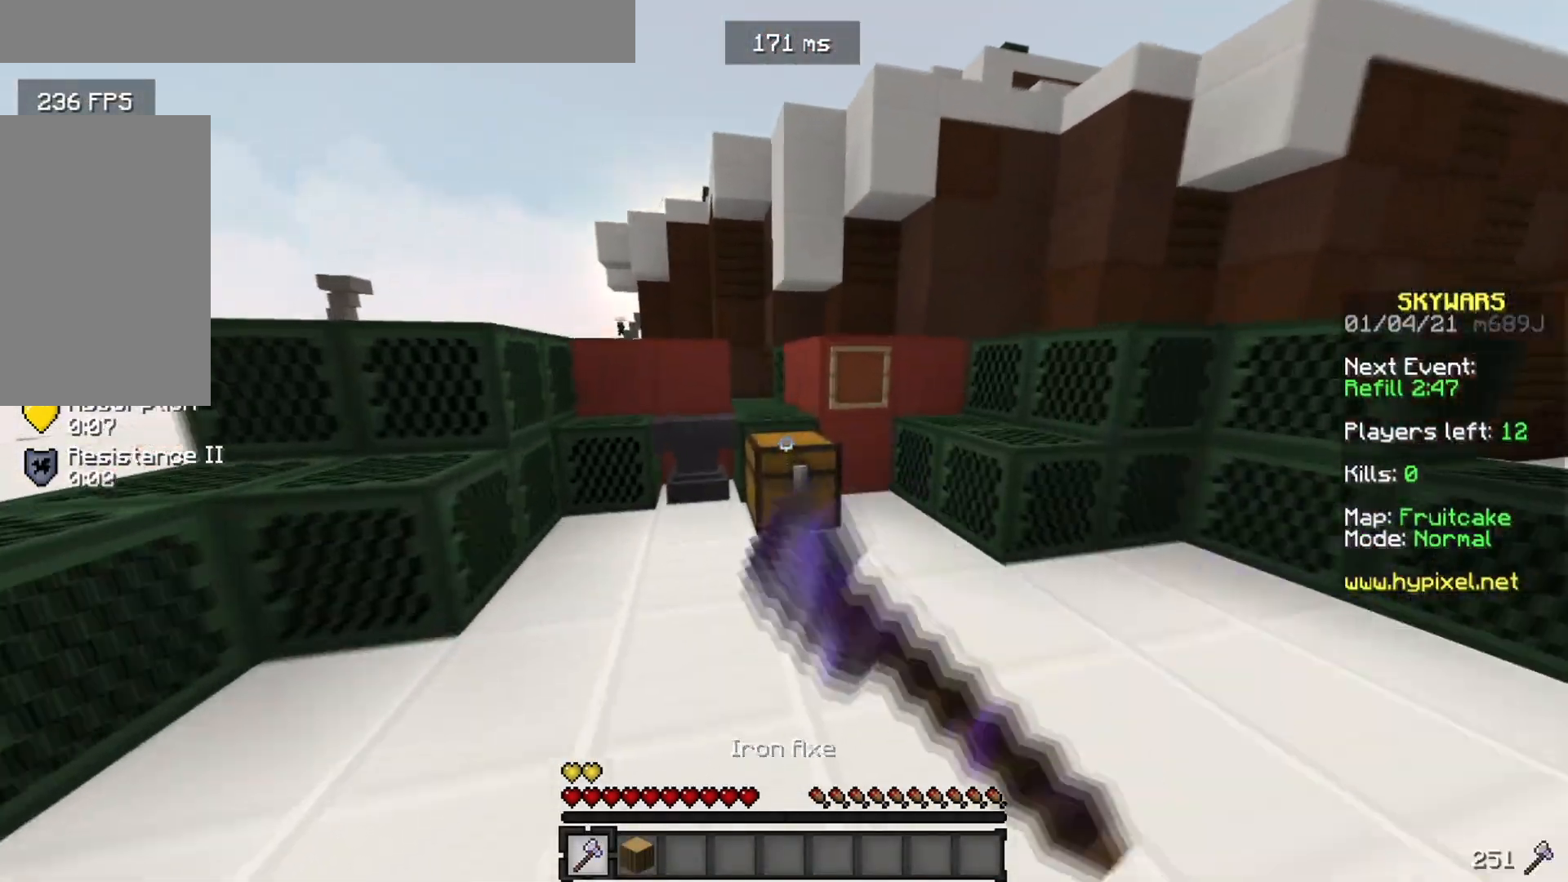
{"keys": [], "mouse": []}
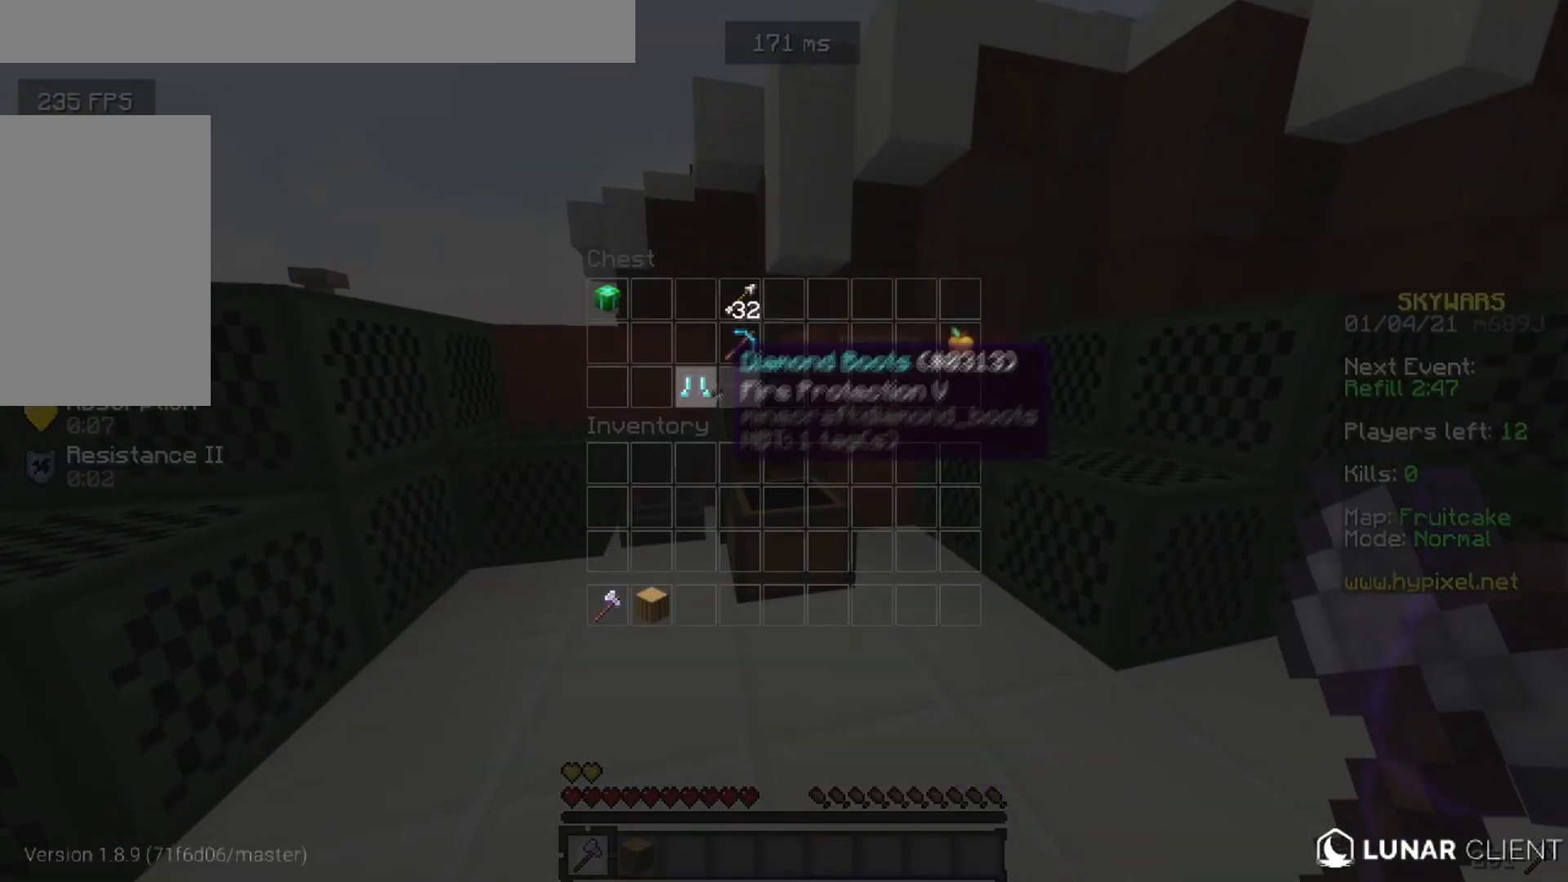
{"keys": [], "mouse": [], "events": []}
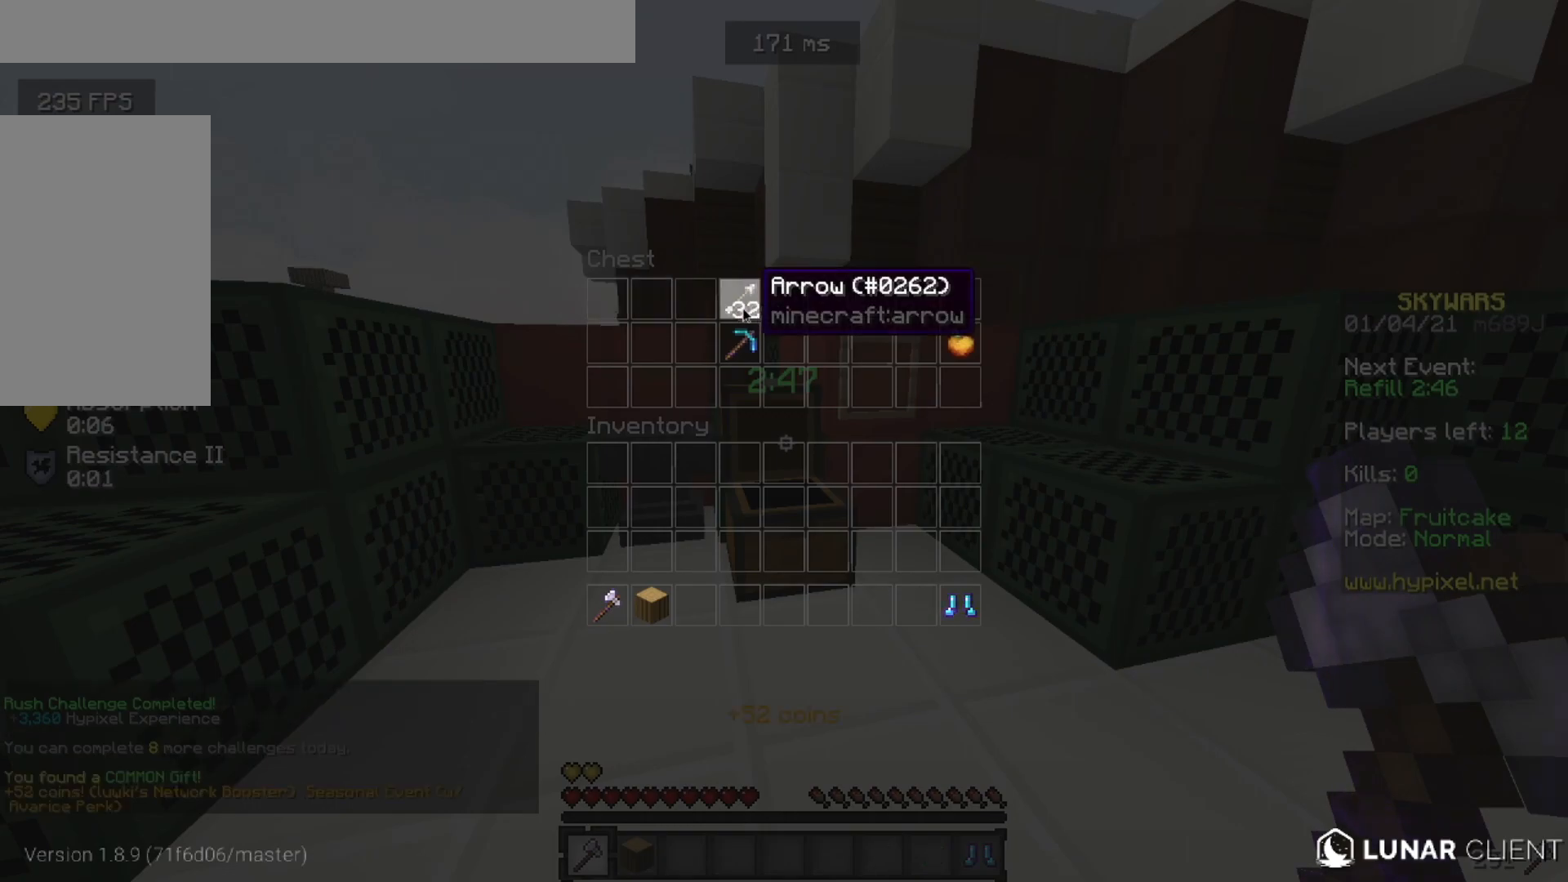
{"keys": ["w"], "mouse": [], "events": [[250, "w", "down"], [384, "mouse_right", "down"], [500, "mouse_right", "up"]]}
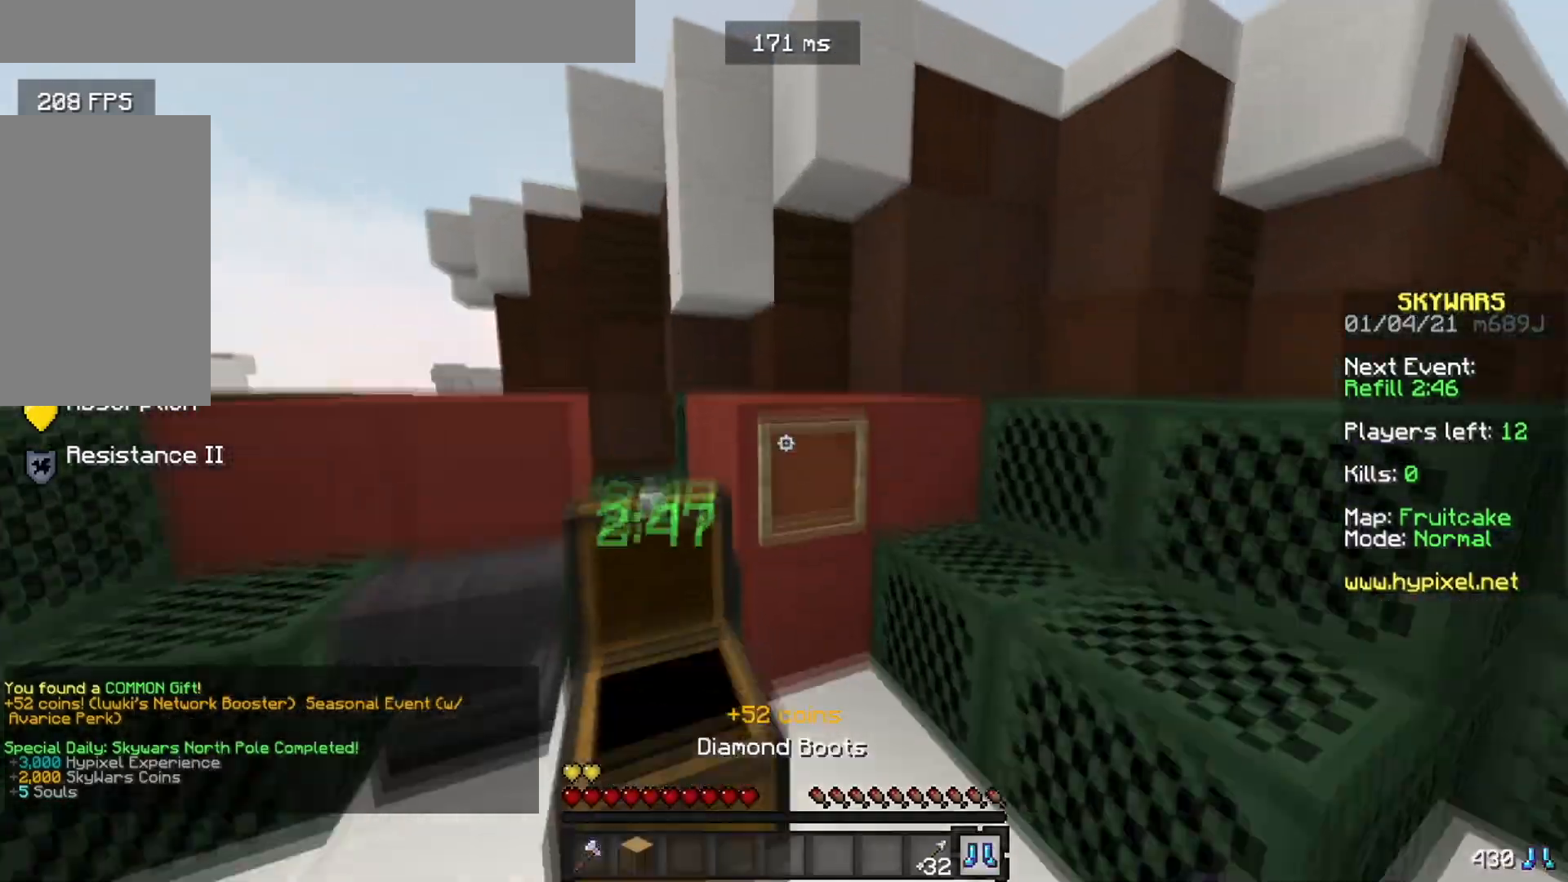
{"keys": ["w"], "mouse": [], "events": [[84, "a", "down"], [267, "a", "up"], [384, "mouse_left", "down"], [484, "mouse_left", "up"]]}
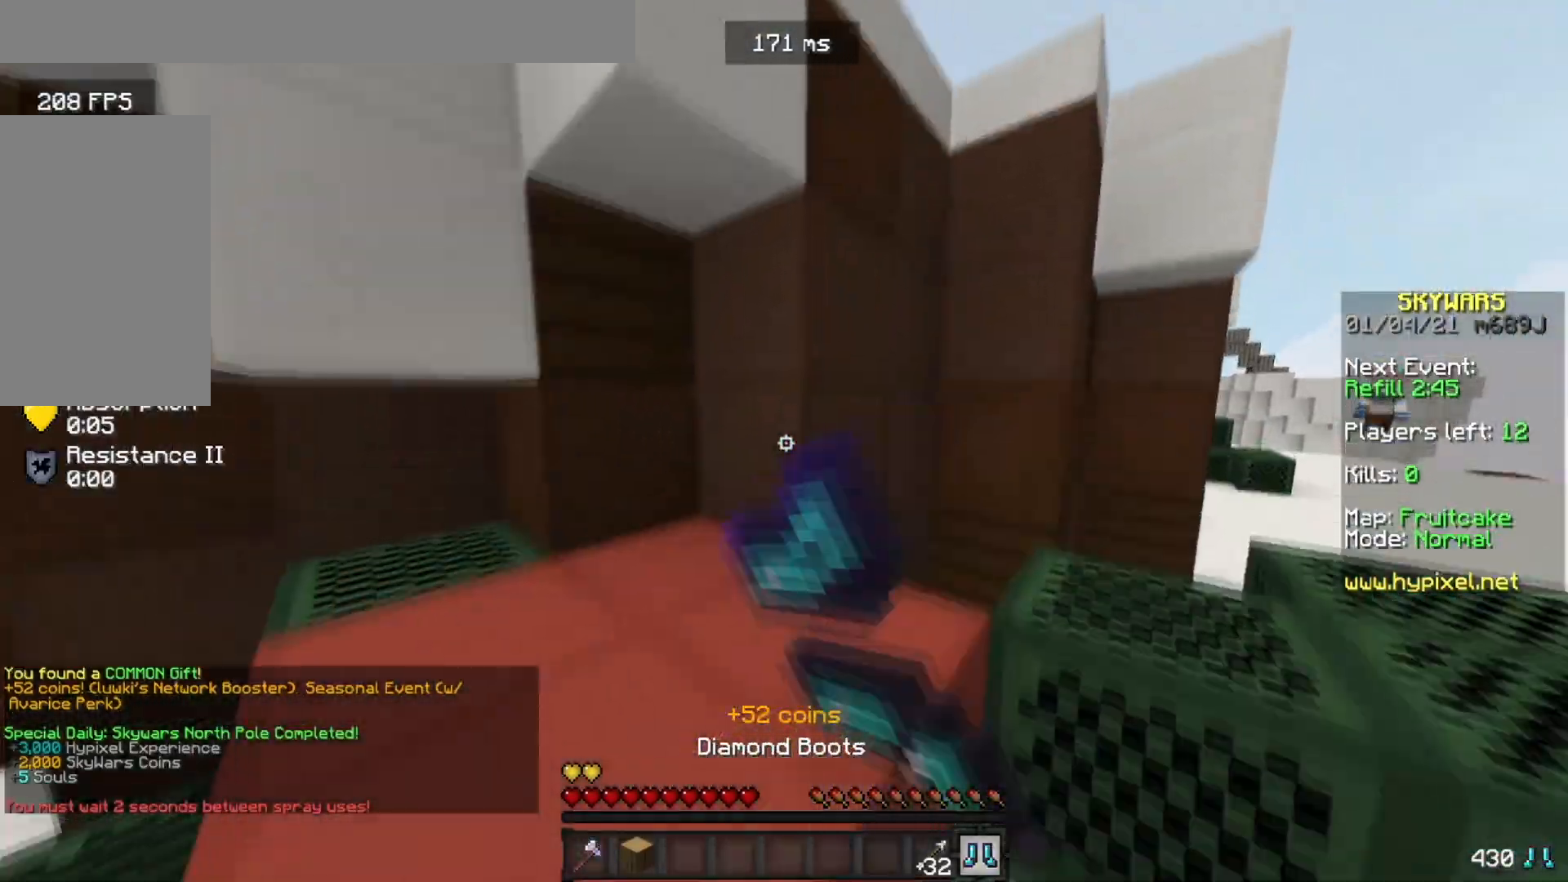
{"keys": [], "mouse": [], "events": [[234, "w", "up"]]}
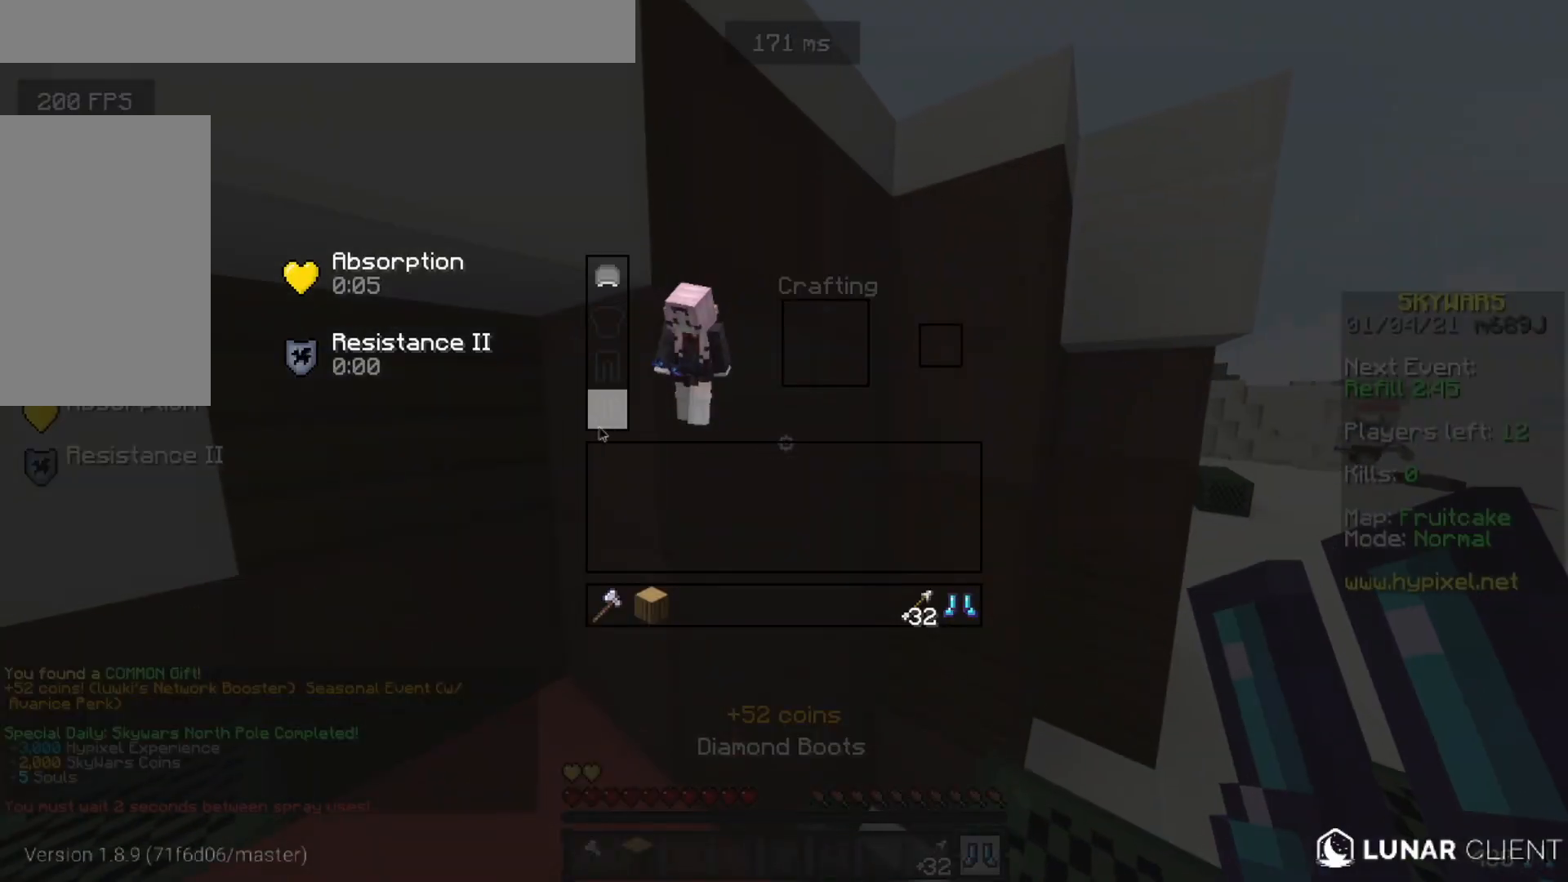
{"keys": [], "mouse": [], "events": []}
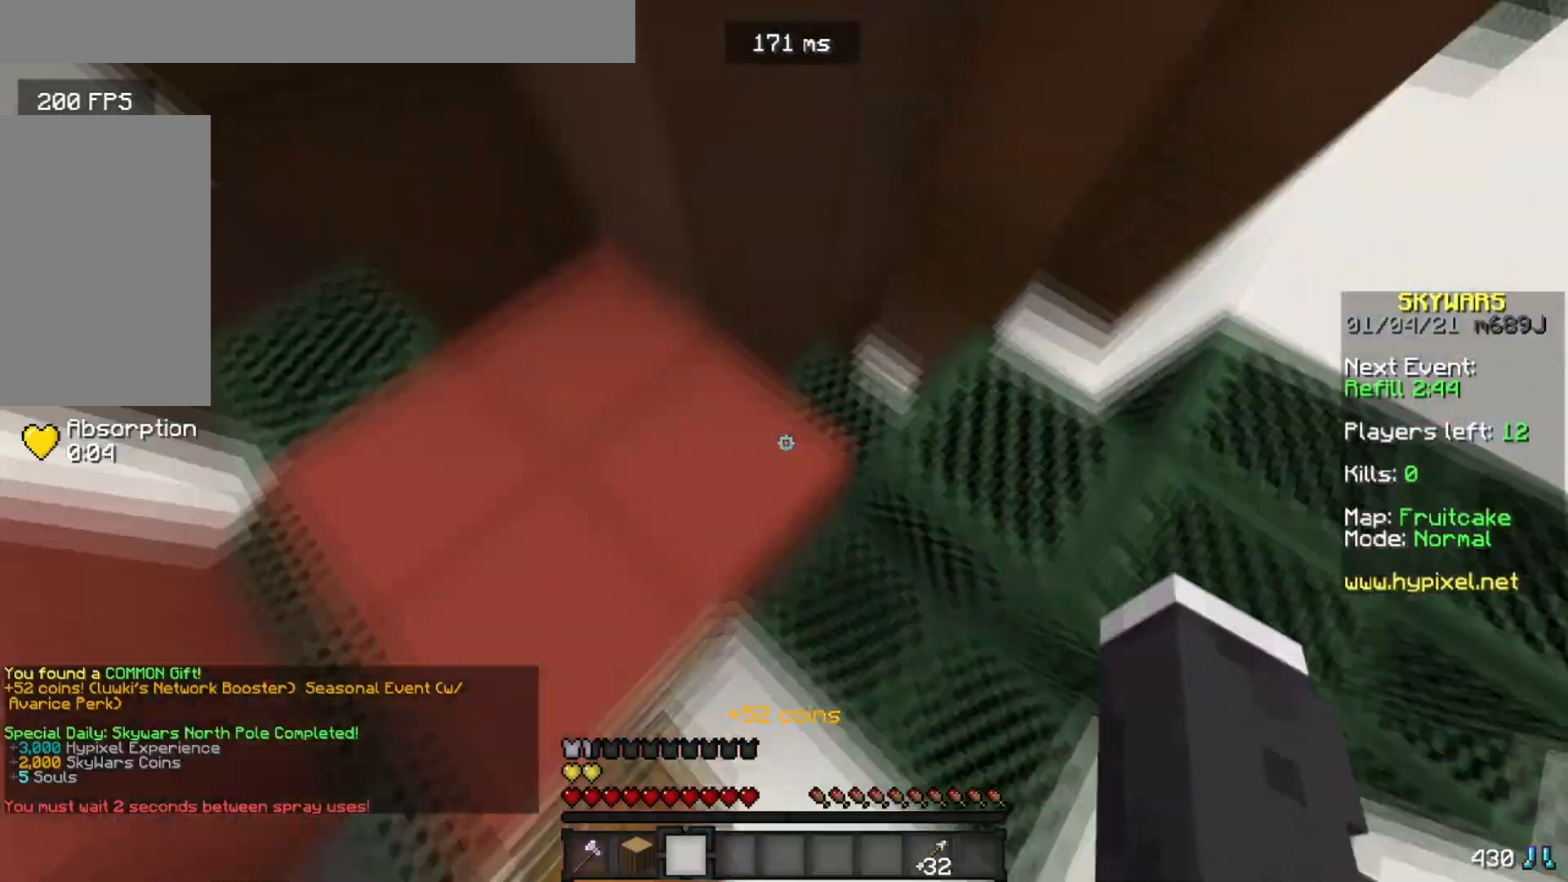
{"keys": [], "mouse": [], "events": [[167, "mouse_right", "down"], [267, "mouse_right", "up"]]}
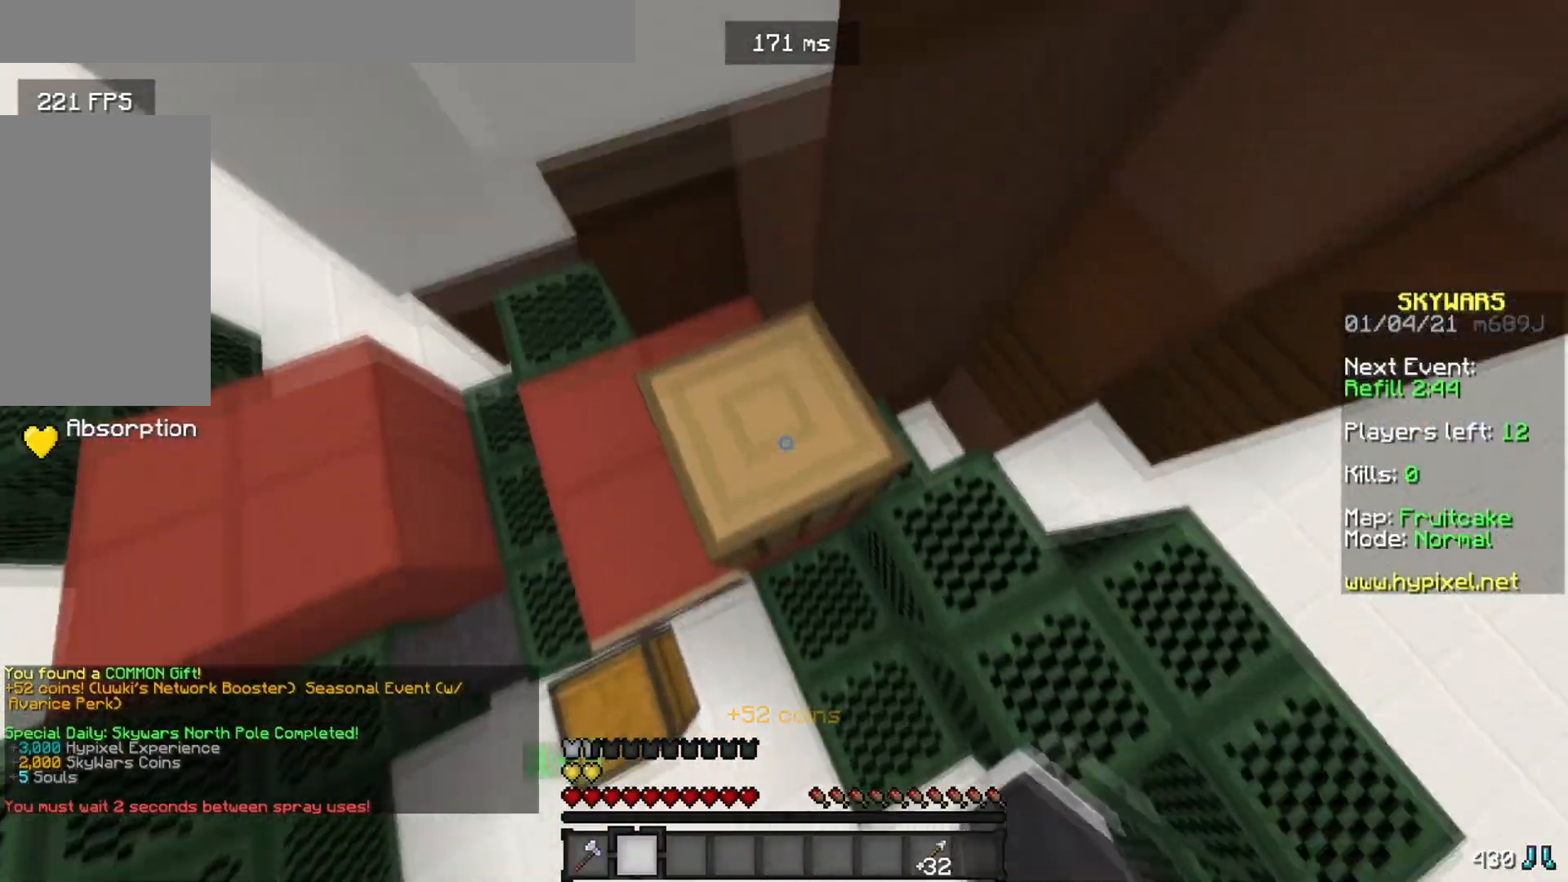
{"keys": [], "mouse": [], "events": [[67, "mouse_left", "down"], [151, "mouse_left", "up"], [251, "a", "down"], [484, "a", "up"]]}
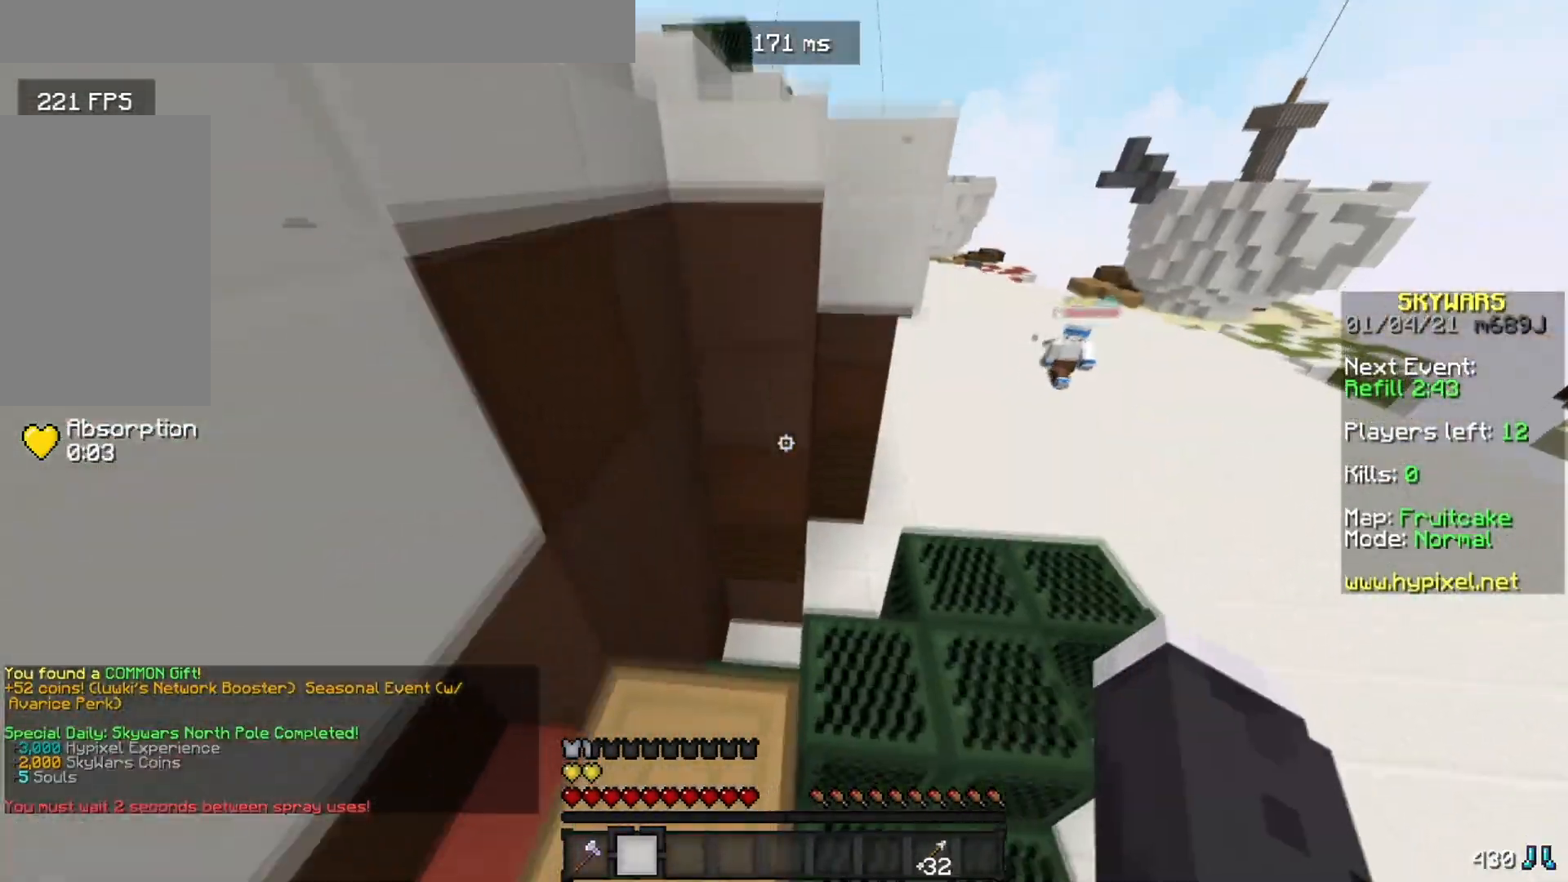
{"keys": ["w"], "mouse": [], "events": [[284, "a", "down"], [334, "w", "down"], [500, "a", "up"]]}
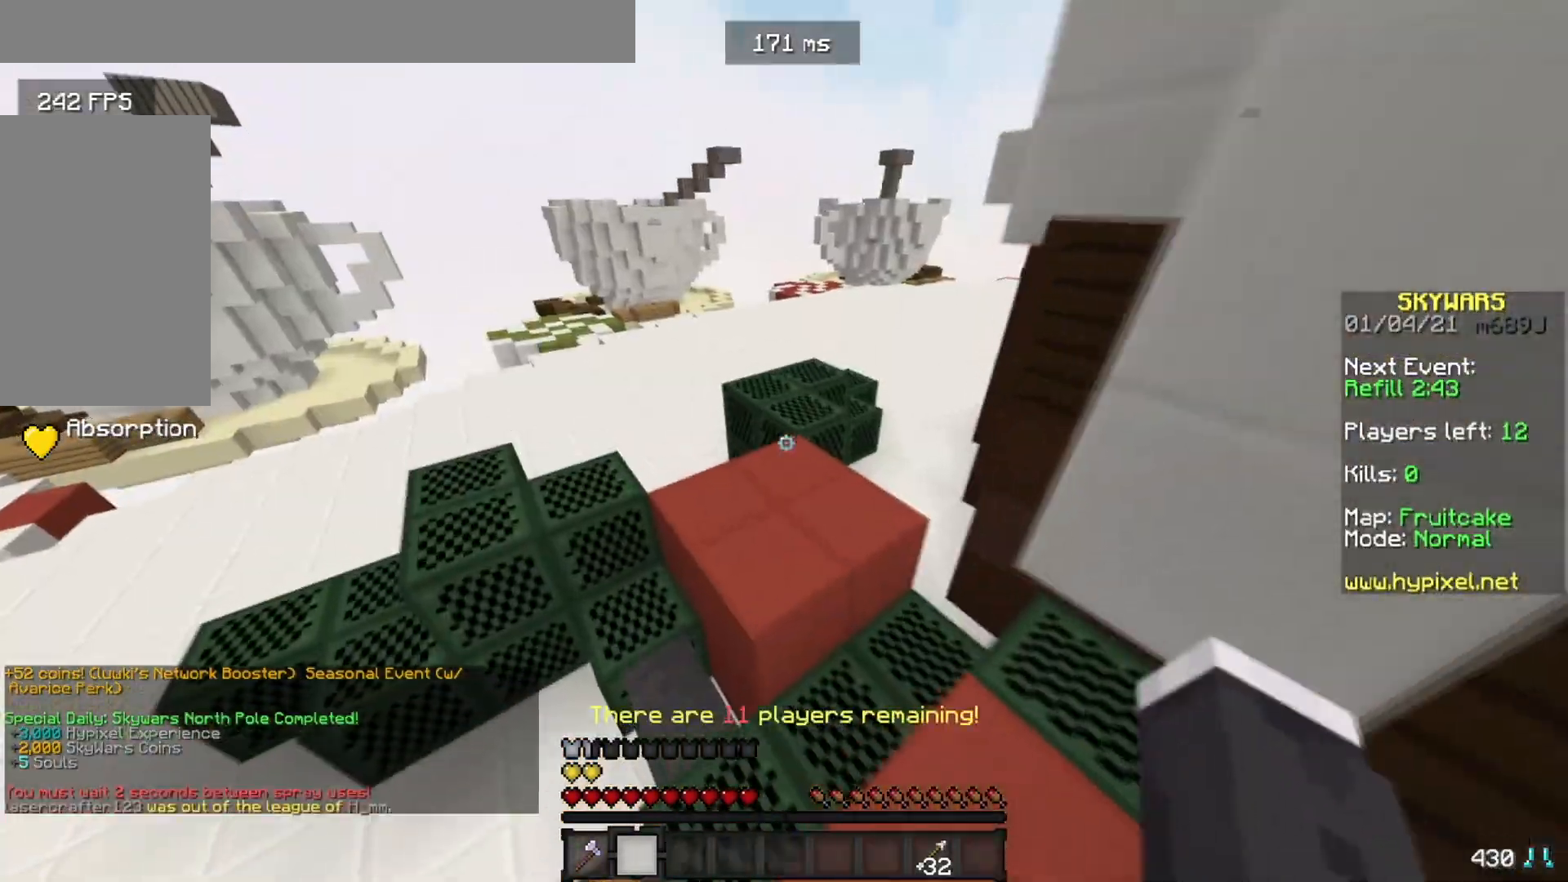
{"keys": ["d", "w"], "mouse": [], "events": [[451, "d", "down"]]}
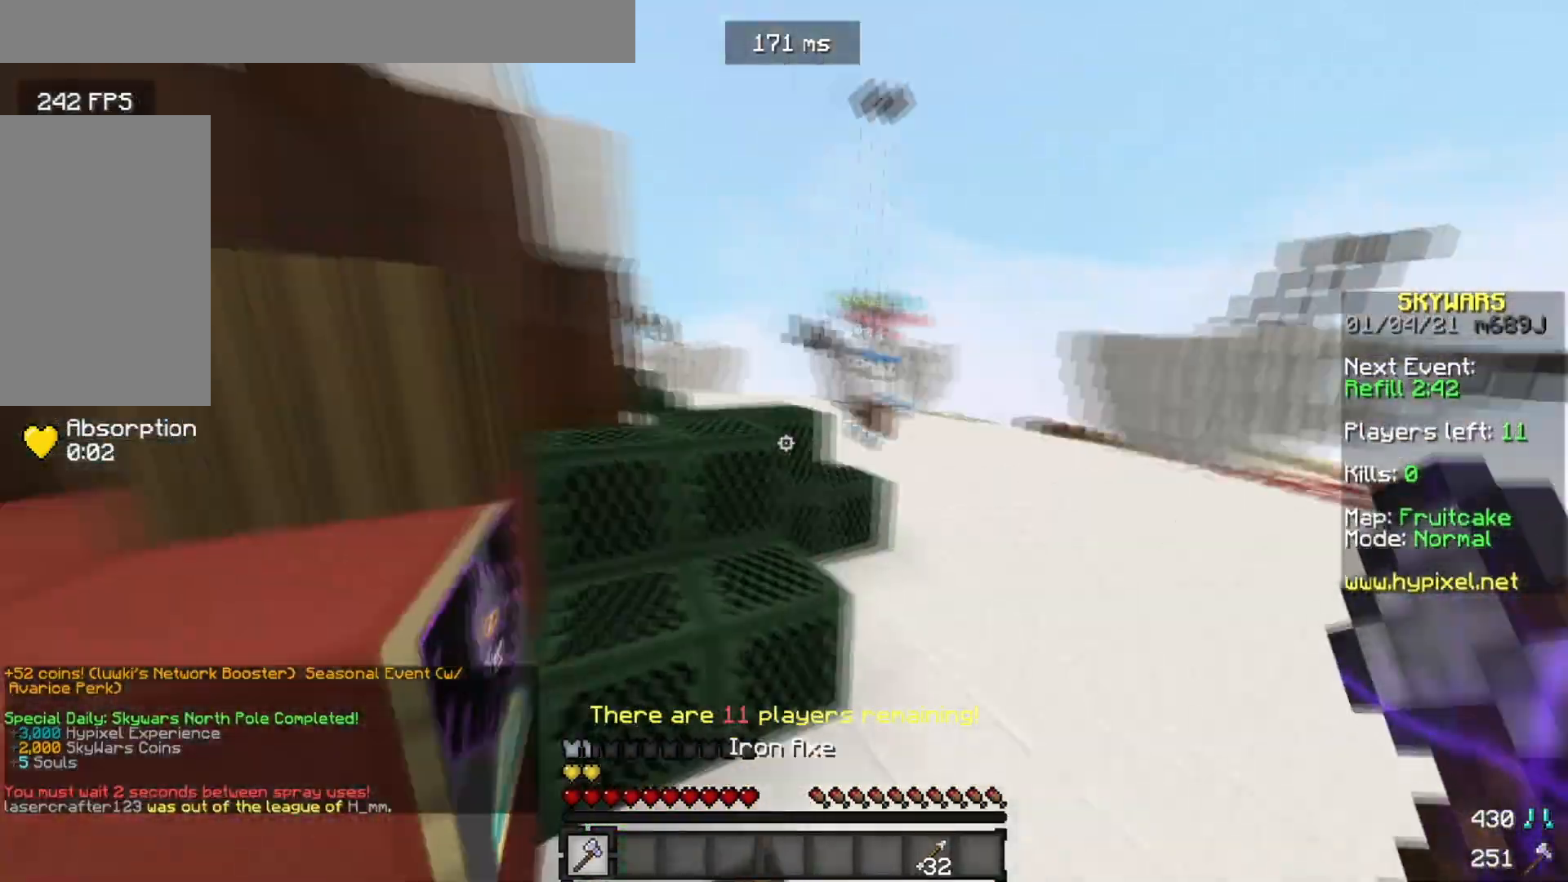
{"keys": ["a", "w"], "mouse": ["left"], "events": [[234, "mouse_left", "down"], [350, "a", "down"], [400, "d", "up"]]}
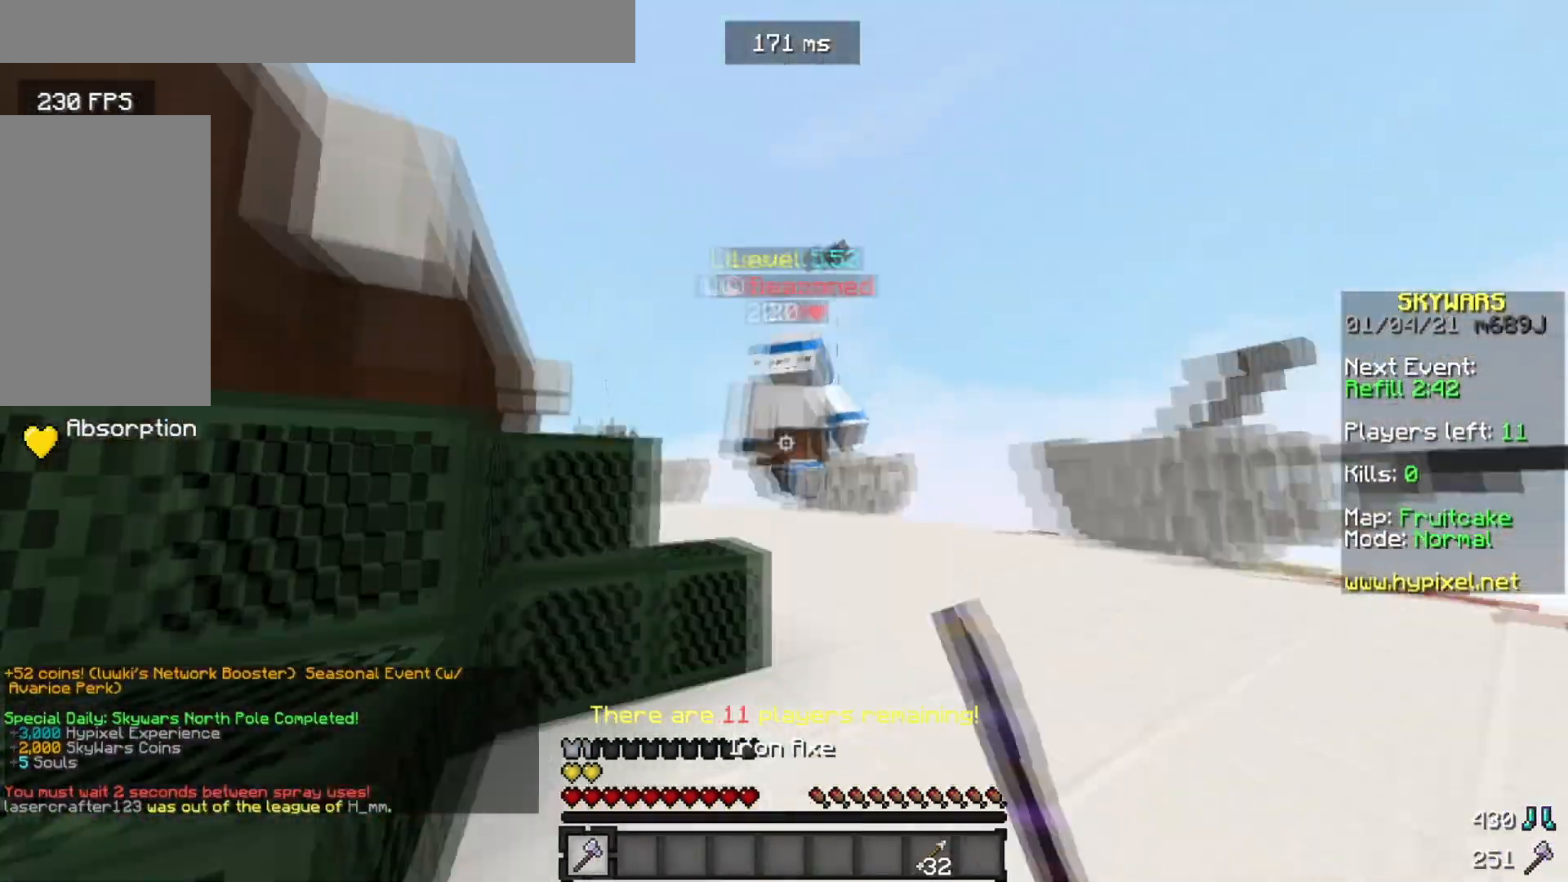
{"keys": ["d", "w"], "mouse": ["left"], "events": [[334, "w", "up"], [351, "d", "down"], [367, "a", "up"], [418, "w", "down"]]}
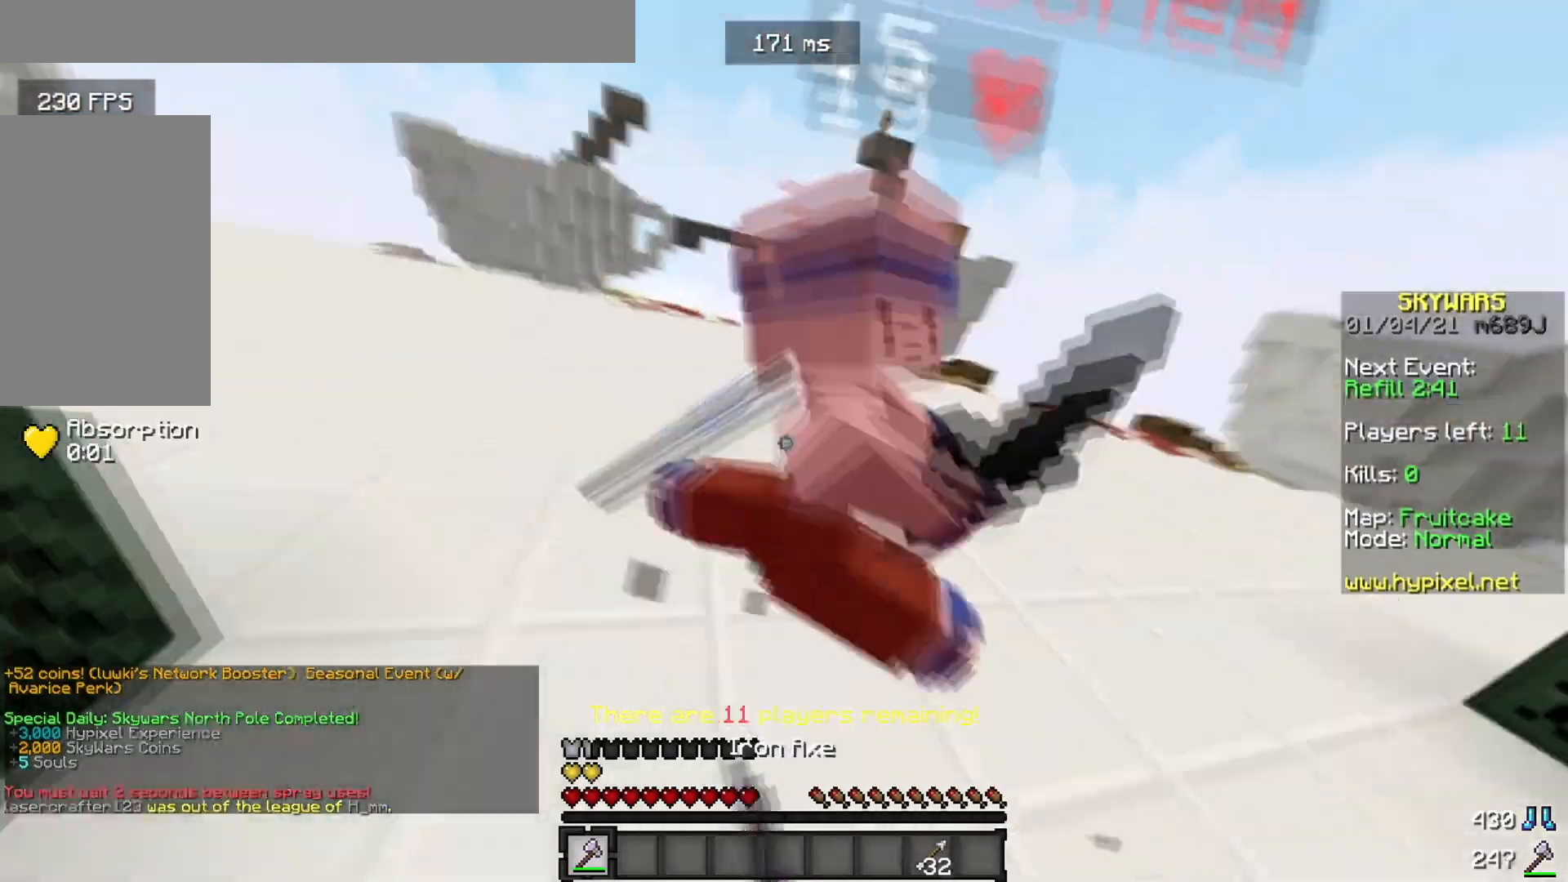
{"keys": ["w"], "mouse": ["left"], "events": [[183, "mouse_left", "up"], [234, "mouse_left", "down"], [250, "d", "up"], [317, "w", "up"], [384, "w", "down"]]}
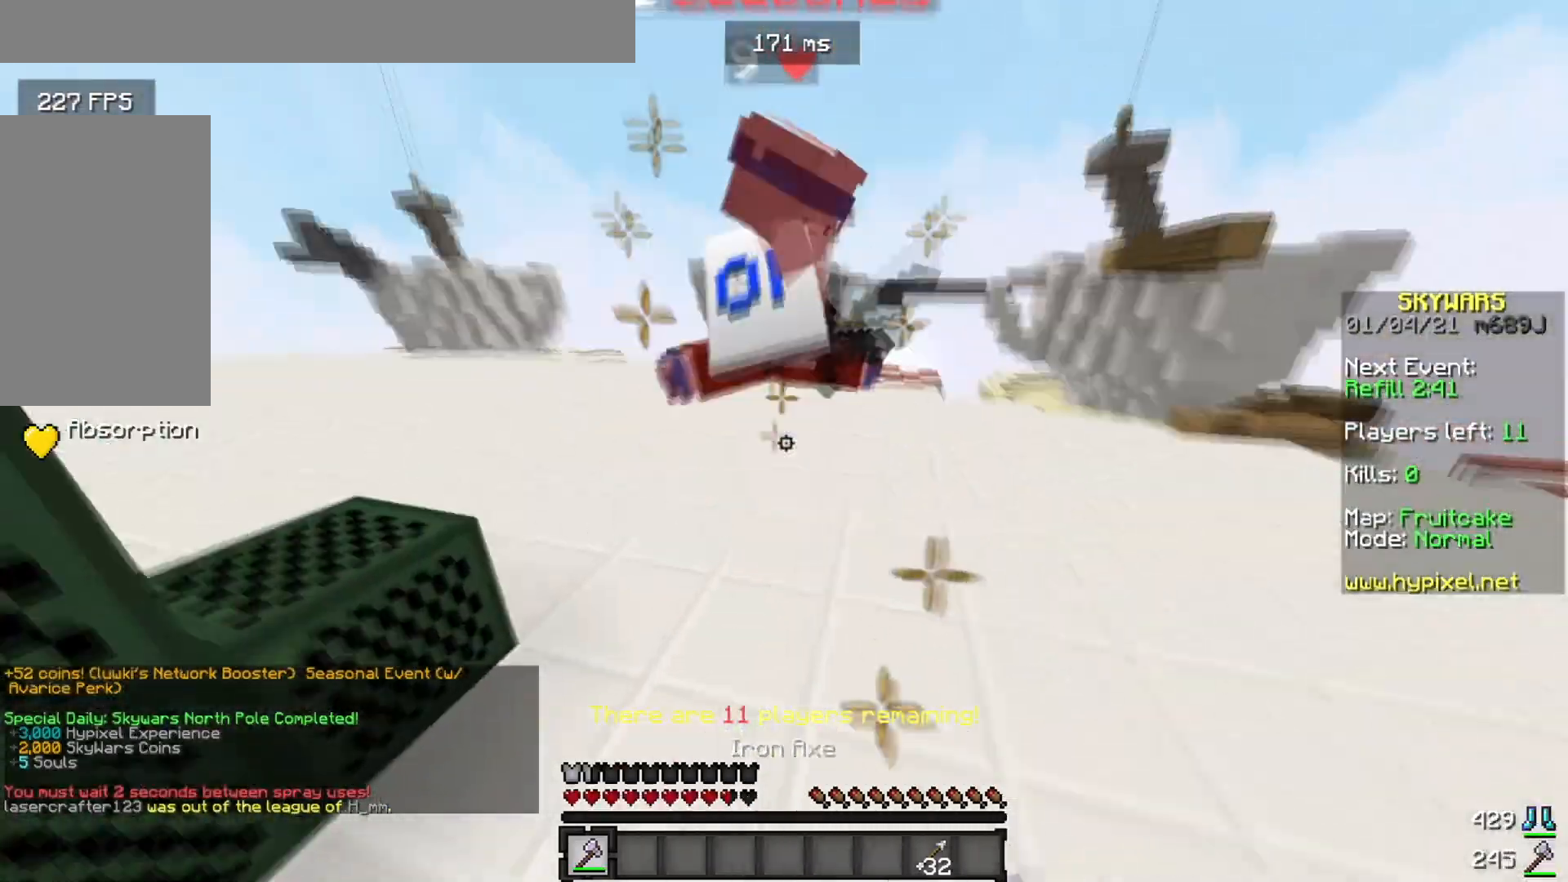
{"keys": ["a", "w"], "mouse": ["left"], "events": [[484, "a", "down"]]}
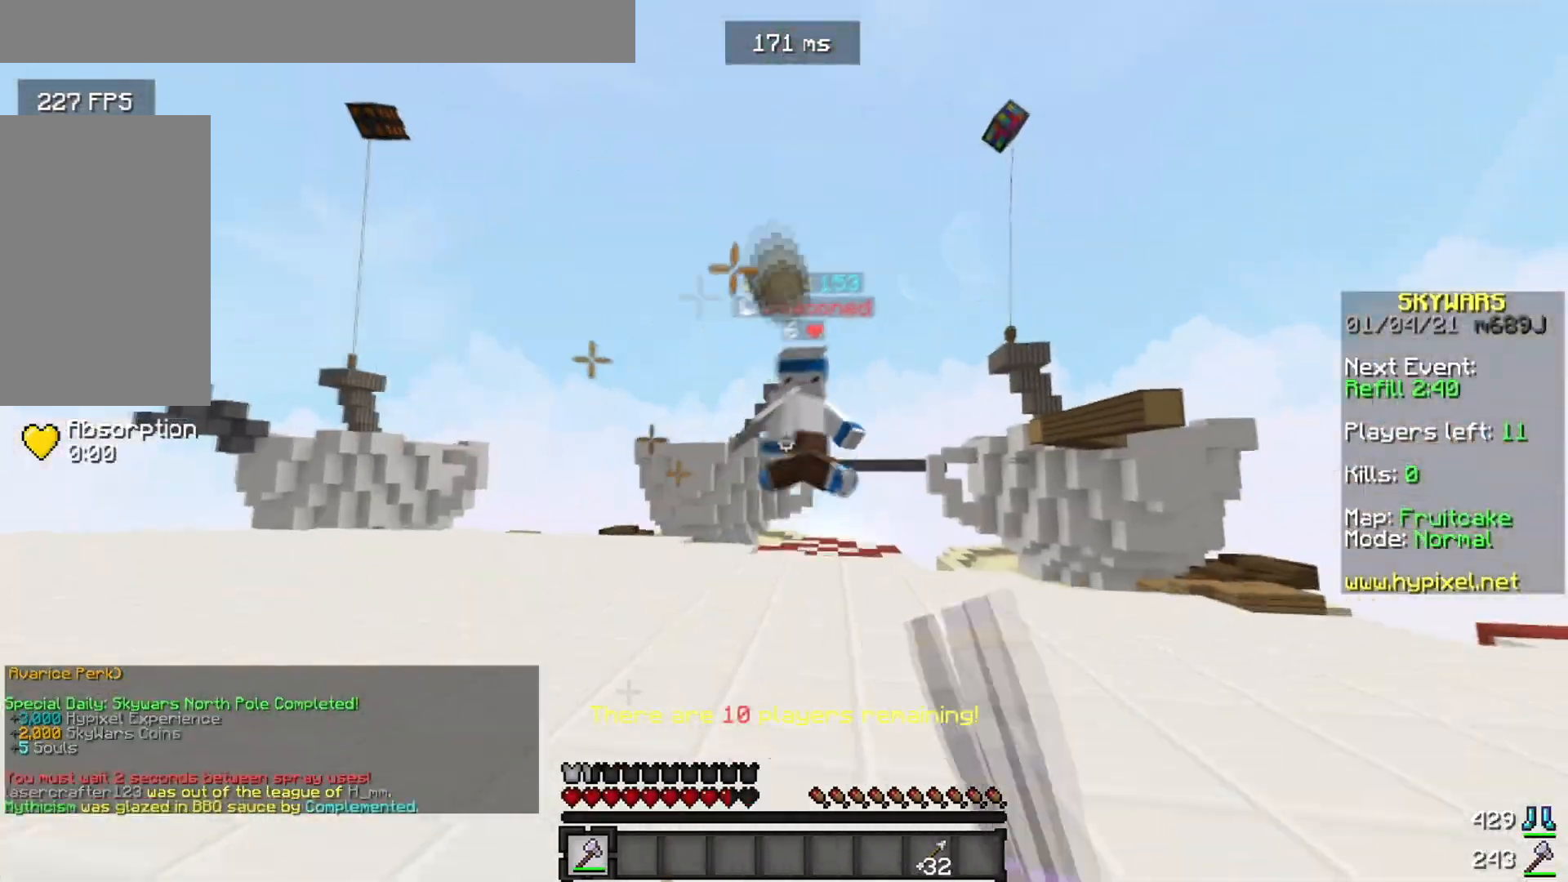
{"keys": ["a", "w"], "mouse": ["left"], "events": []}
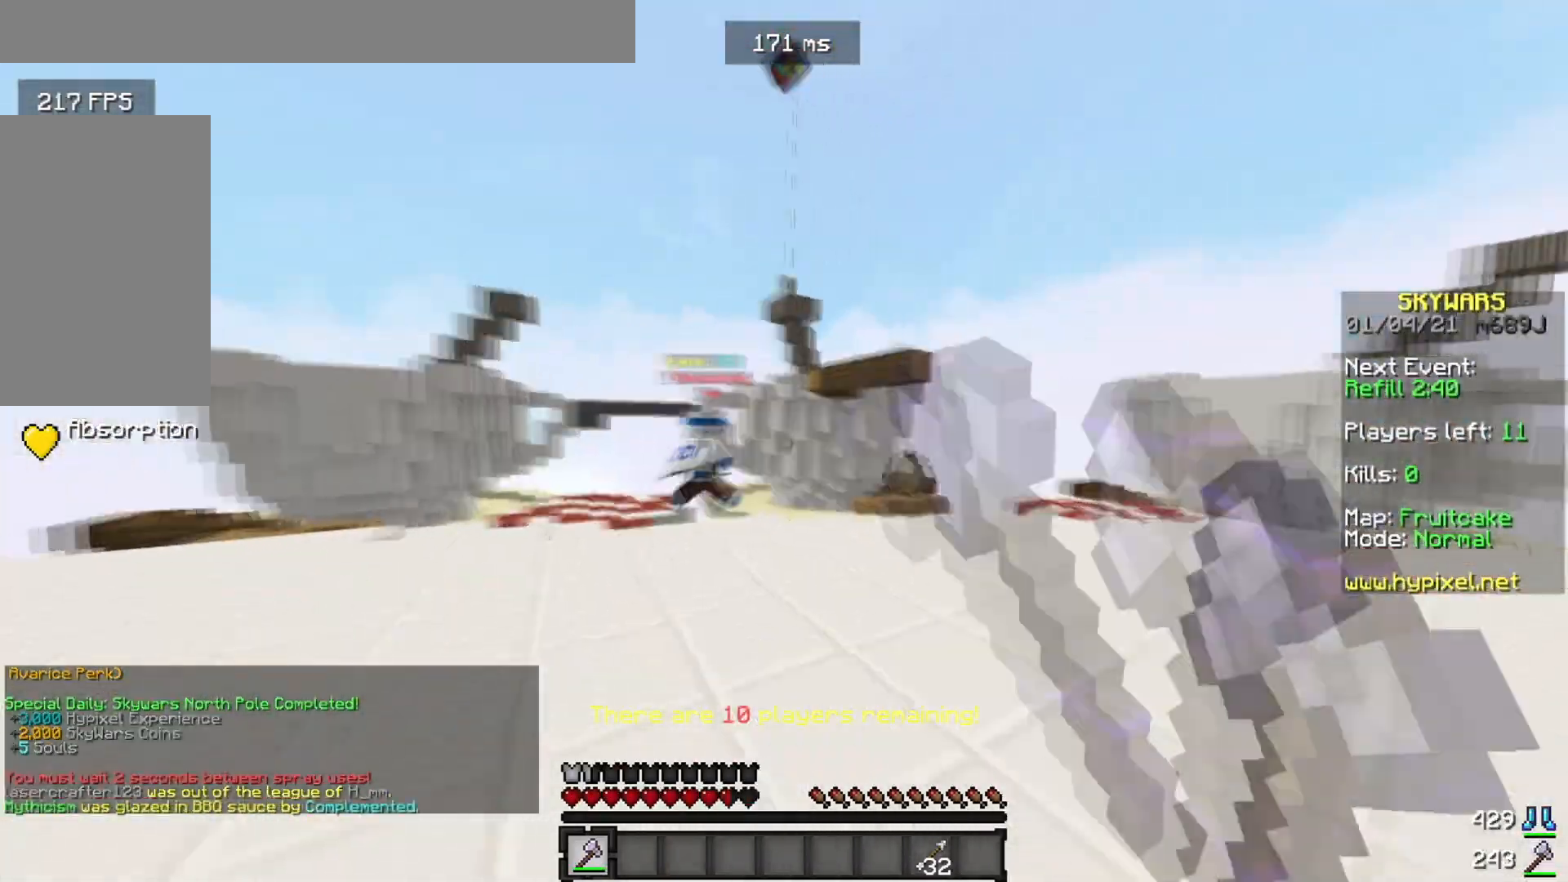
{"keys": ["a", "w"], "mouse": ["left"], "events": []}
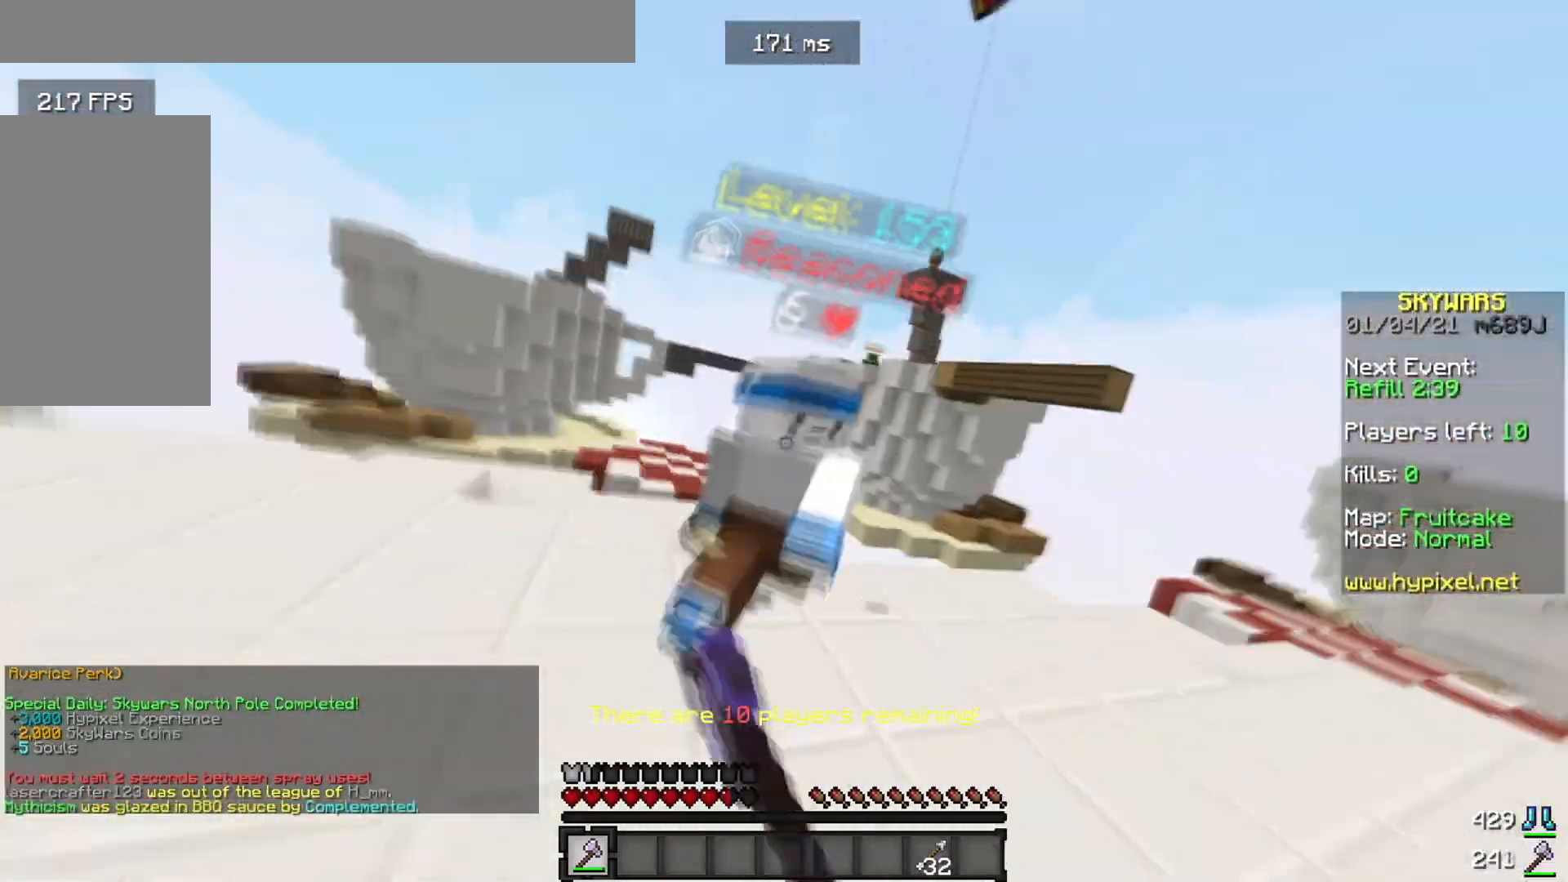
{"keys": ["a", "w"], "mouse": ["left"], "events": [[33, "a", "up"], [33, "w", "up"], [50, "d", "down"], [117, "w", "down"], [250, "w", "up"], [367, "a", "down"], [434, "d", "up"], [467, "w", "down"]]}
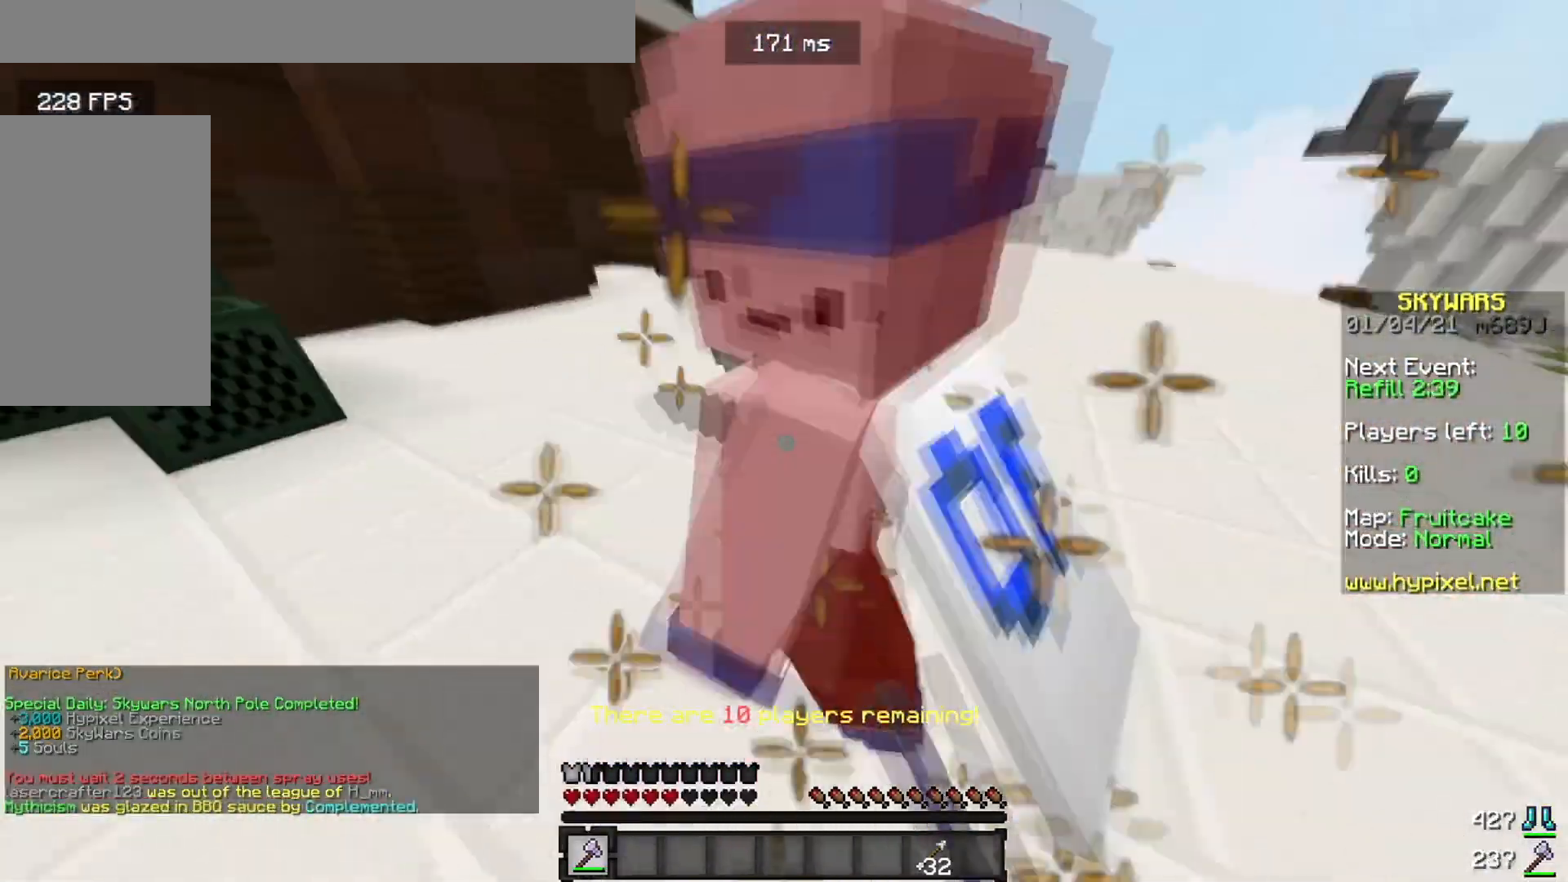
{"keys": ["d"], "mouse": [], "events": [[134, "d", "down"], [167, "a", "up"], [267, "mouse_left", "up"], [401, "w", "up"]]}
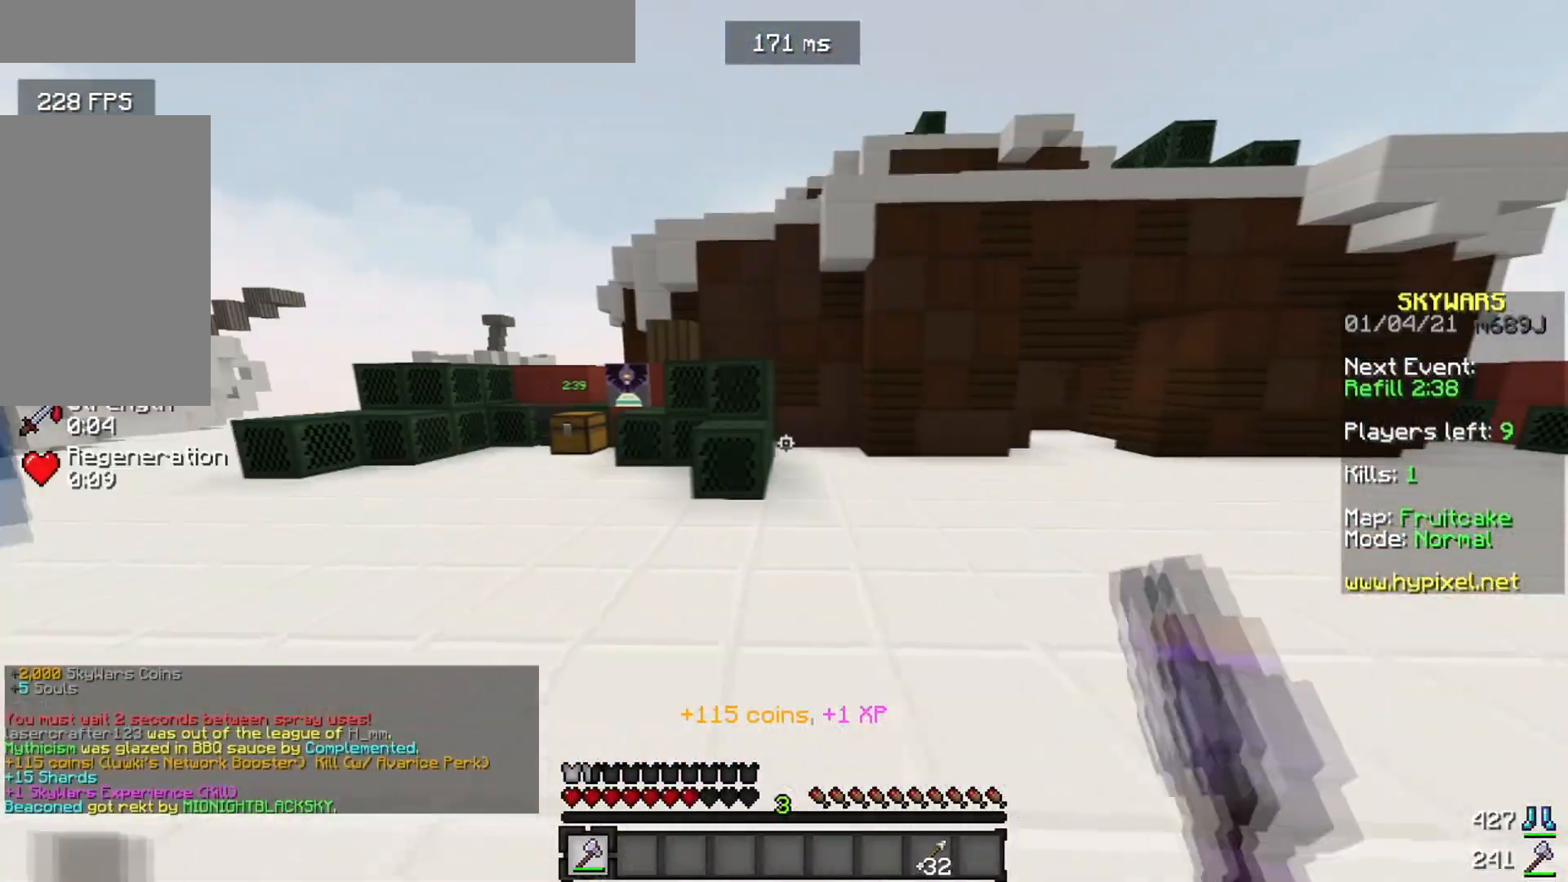
{"keys": ["a", "w"], "mouse": [], "events": [[67, "a", "down"], [83, "s", "down"], [100, "d", "up"], [350, "s", "up"], [434, "w", "down"]]}
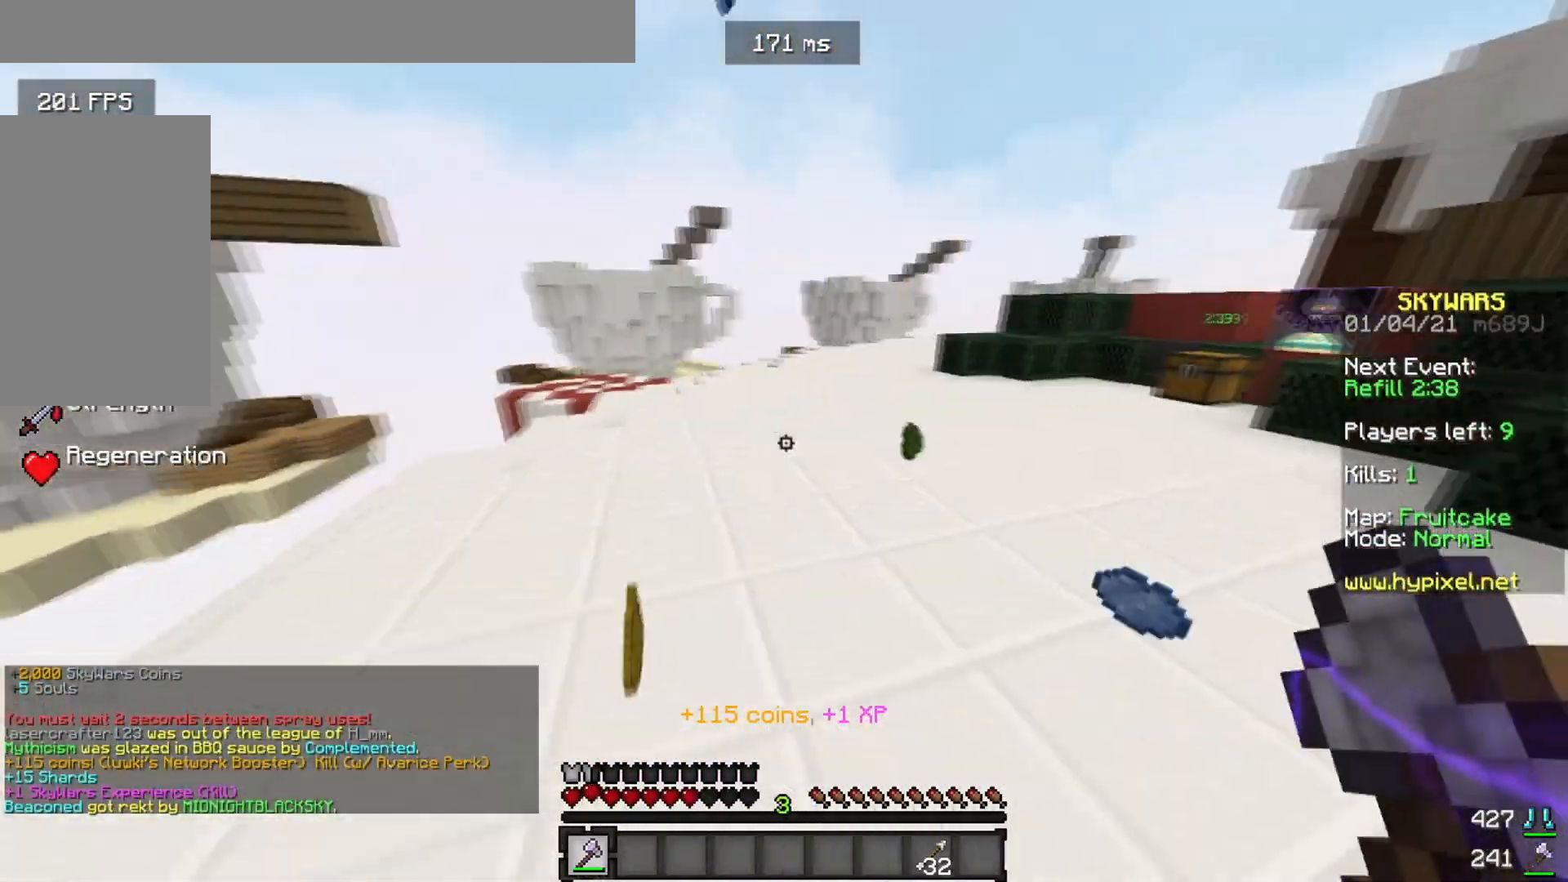
{"keys": ["d", "w"], "mouse": [], "events": [[101, "a", "up"], [384, "d", "down"]]}
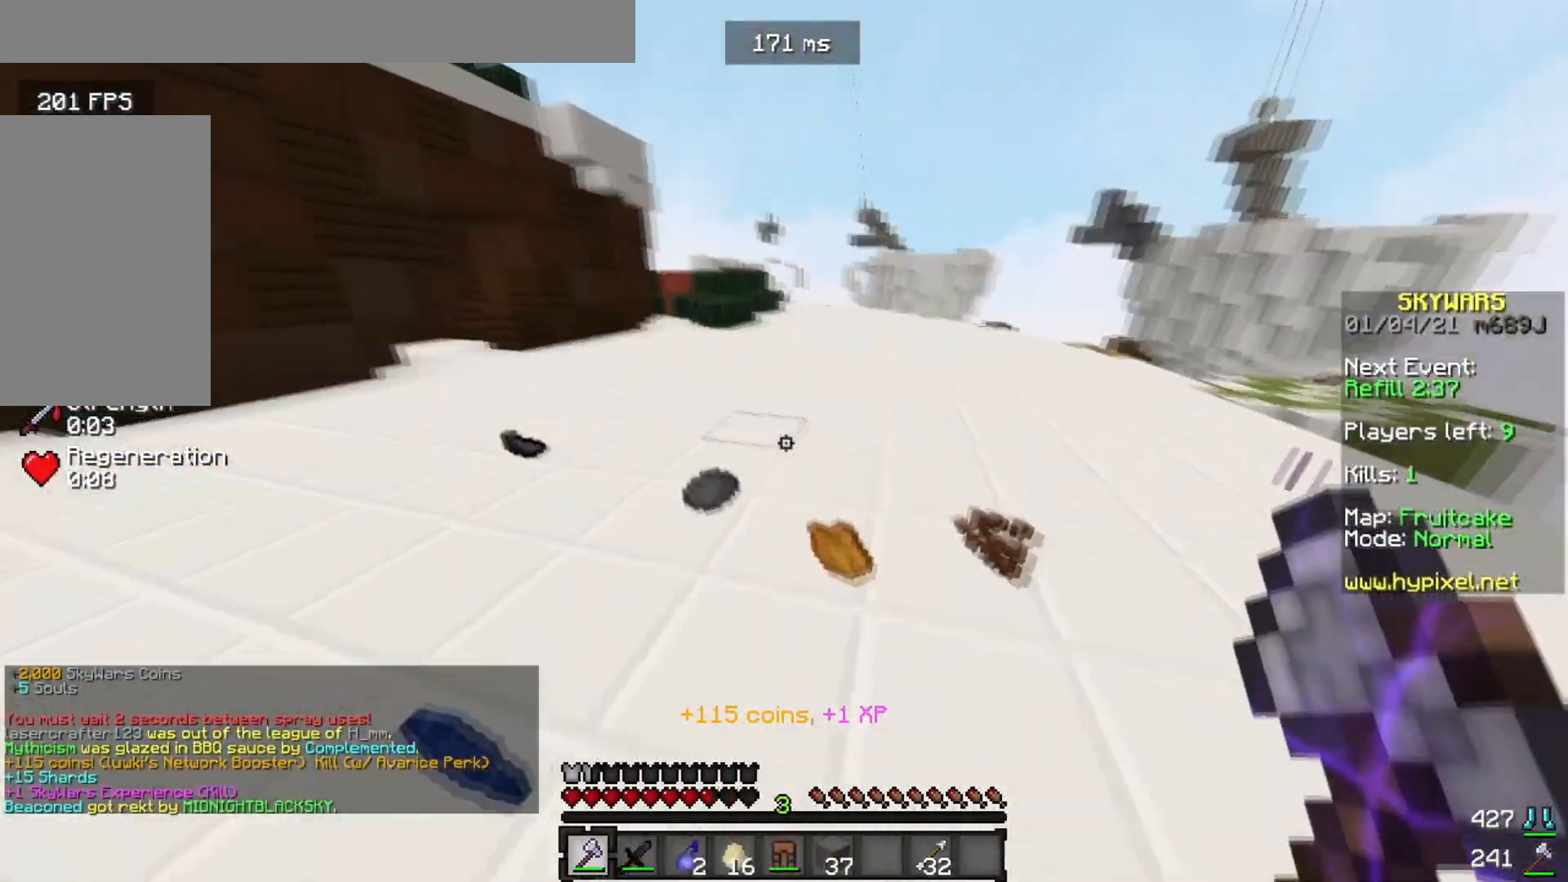
{"keys": [], "mouse": [], "events": [[50, "d", "up"], [183, "w", "up"]]}
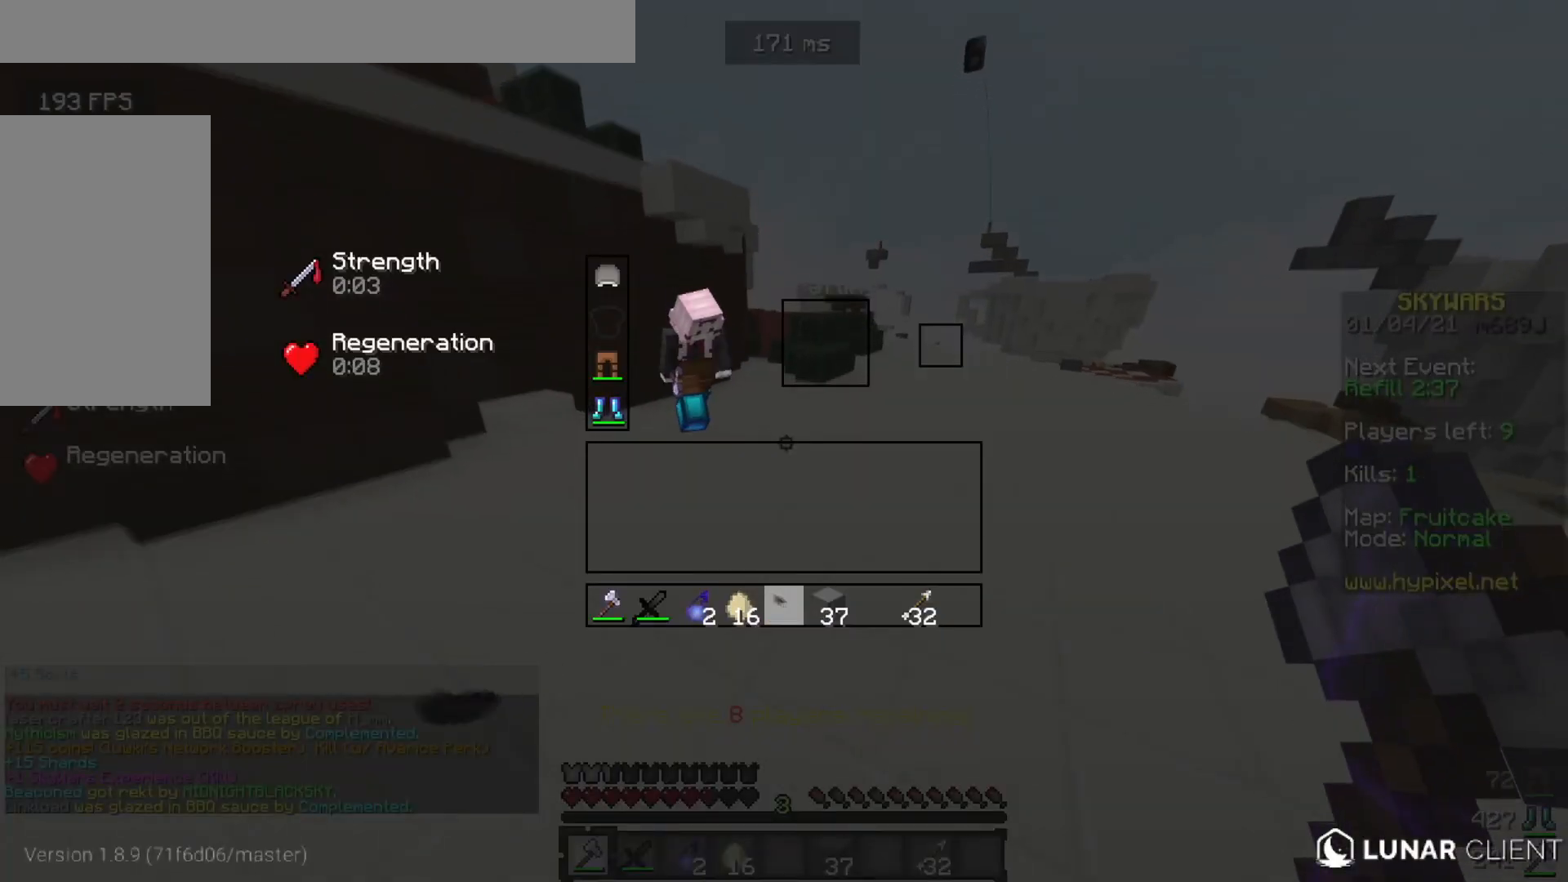
{"keys": [], "mouse": [], "events": []}
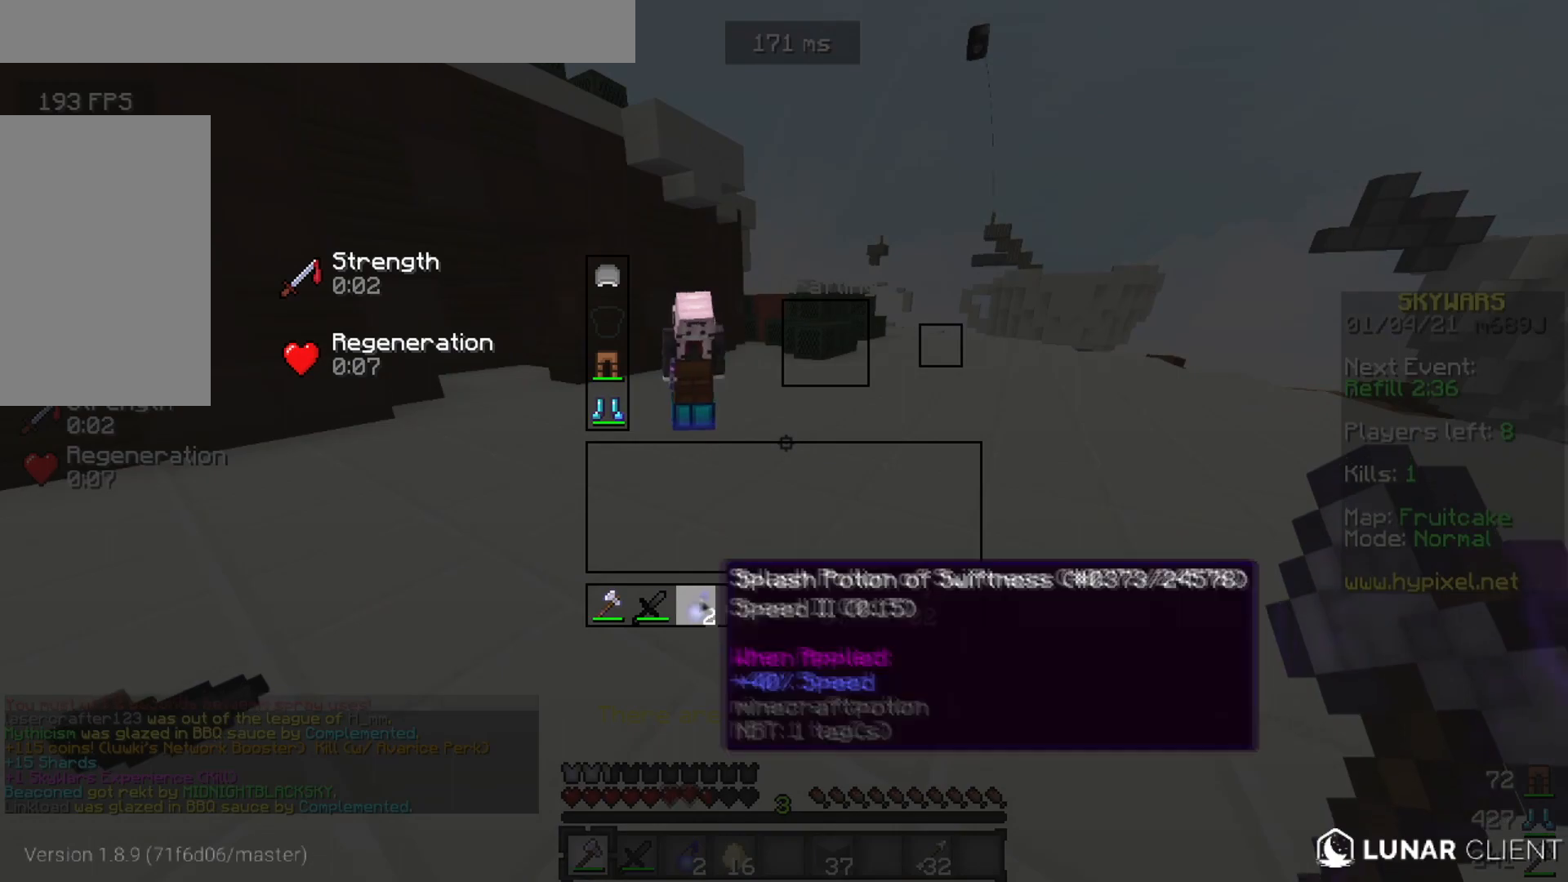
{"keys": [], "mouse": [], "events": []}
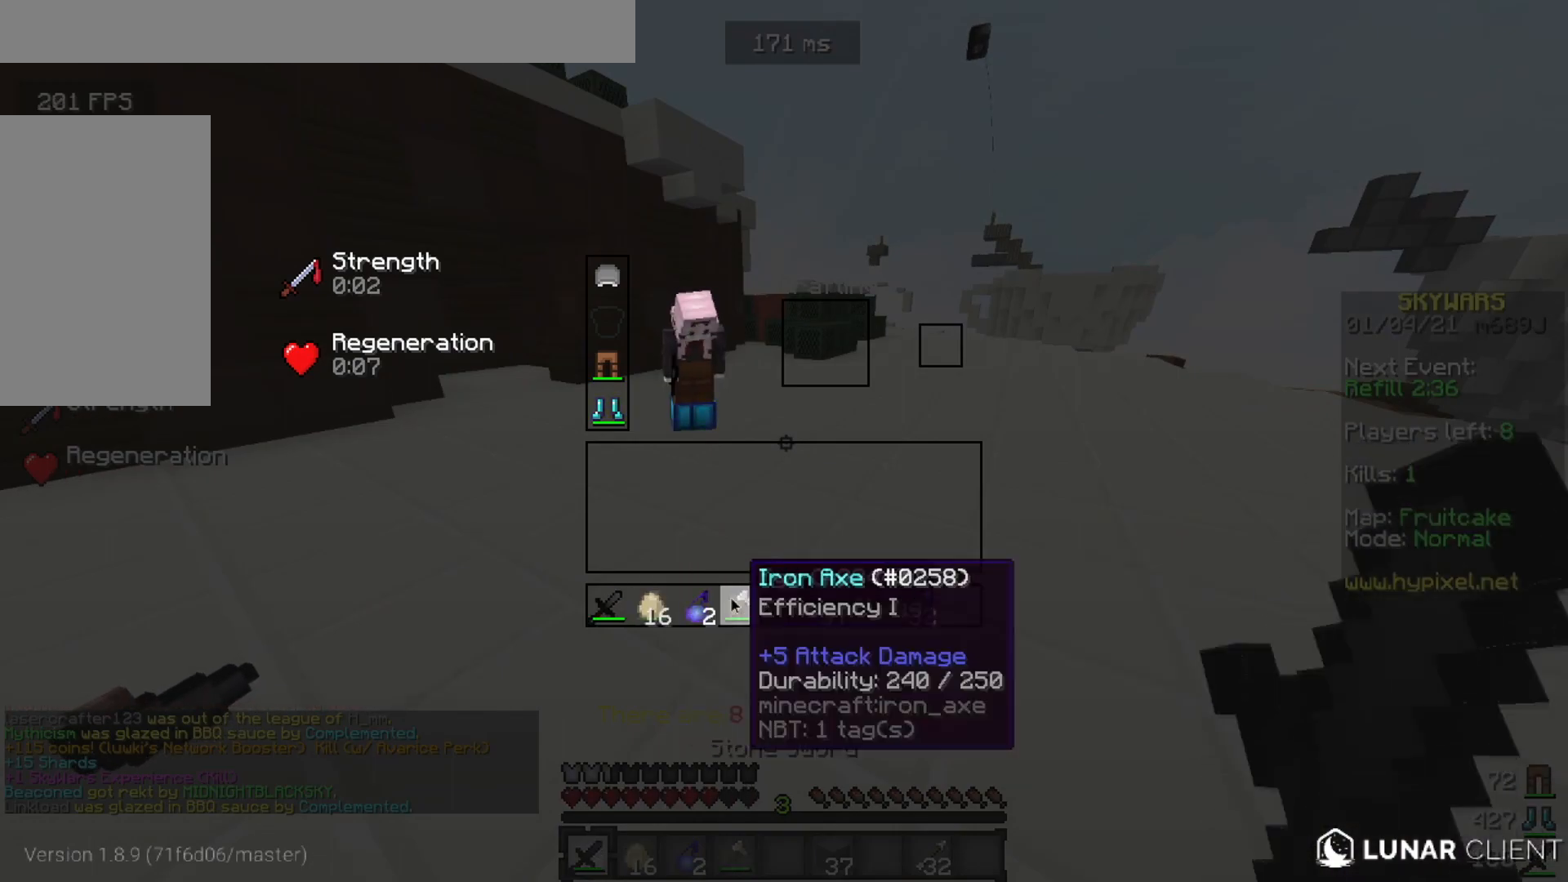
{"keys": ["w"], "mouse": [], "events": [[284, "w", "down"]]}